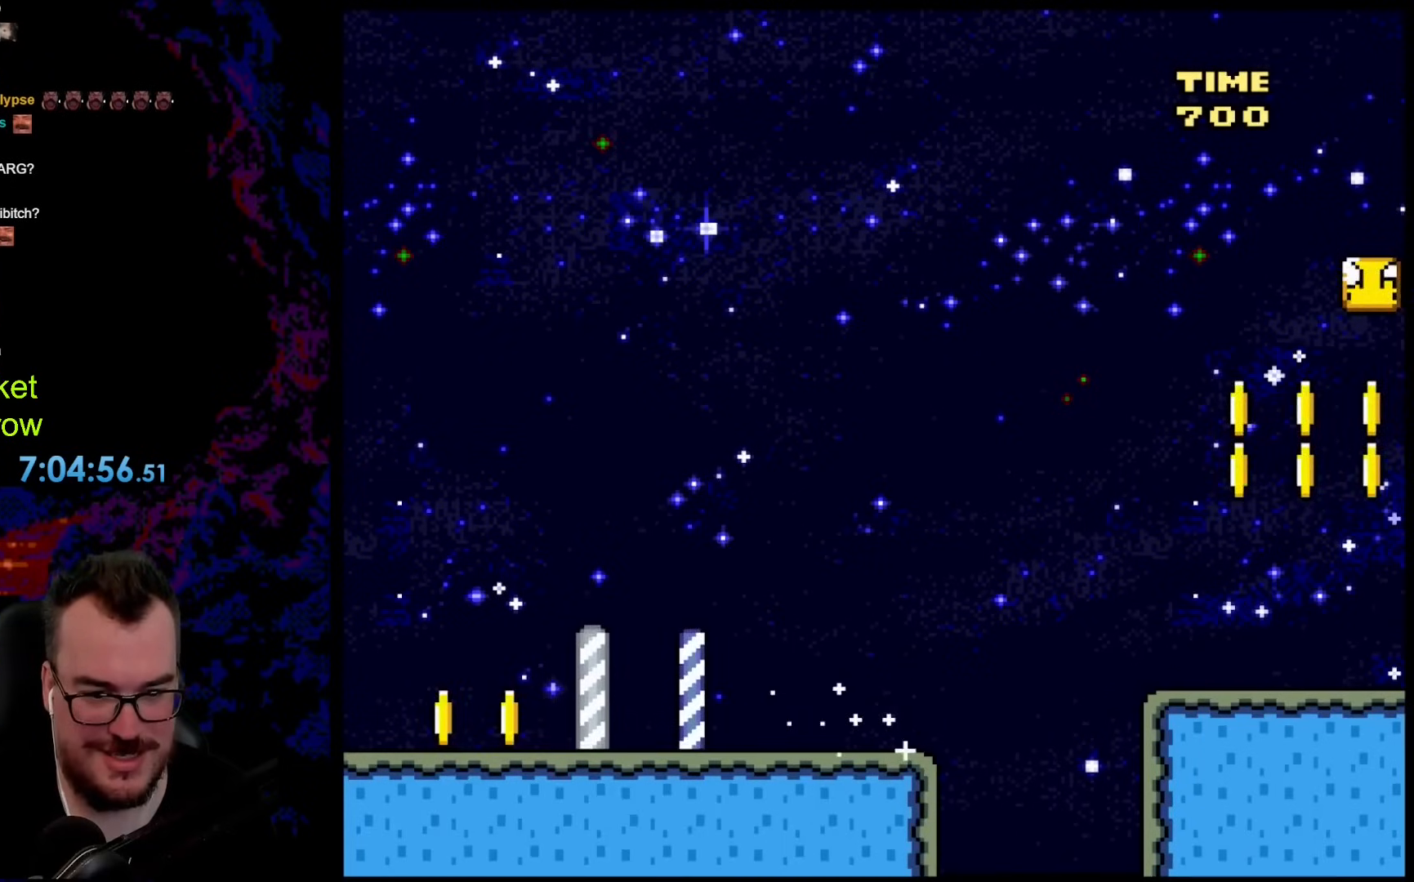
Gameplay with a controller (Nintendo layout); each line is a JSON object with the inputs held at the frame after it. "events" lists button and stick changes between this image and that frame as [ms after this image, input, new state], when the widget could be followed in between. Not read: L3 R3.
{"buttons": ["Y", "DPAD_DOWN", "DPAD_LEFT"], "events": [[401, "B", "up"], [485, "DPAD_DOWN", "down"], [501, "DPAD_LEFT", "down"], [501, "DPAD_RIGHT", "up"]]}
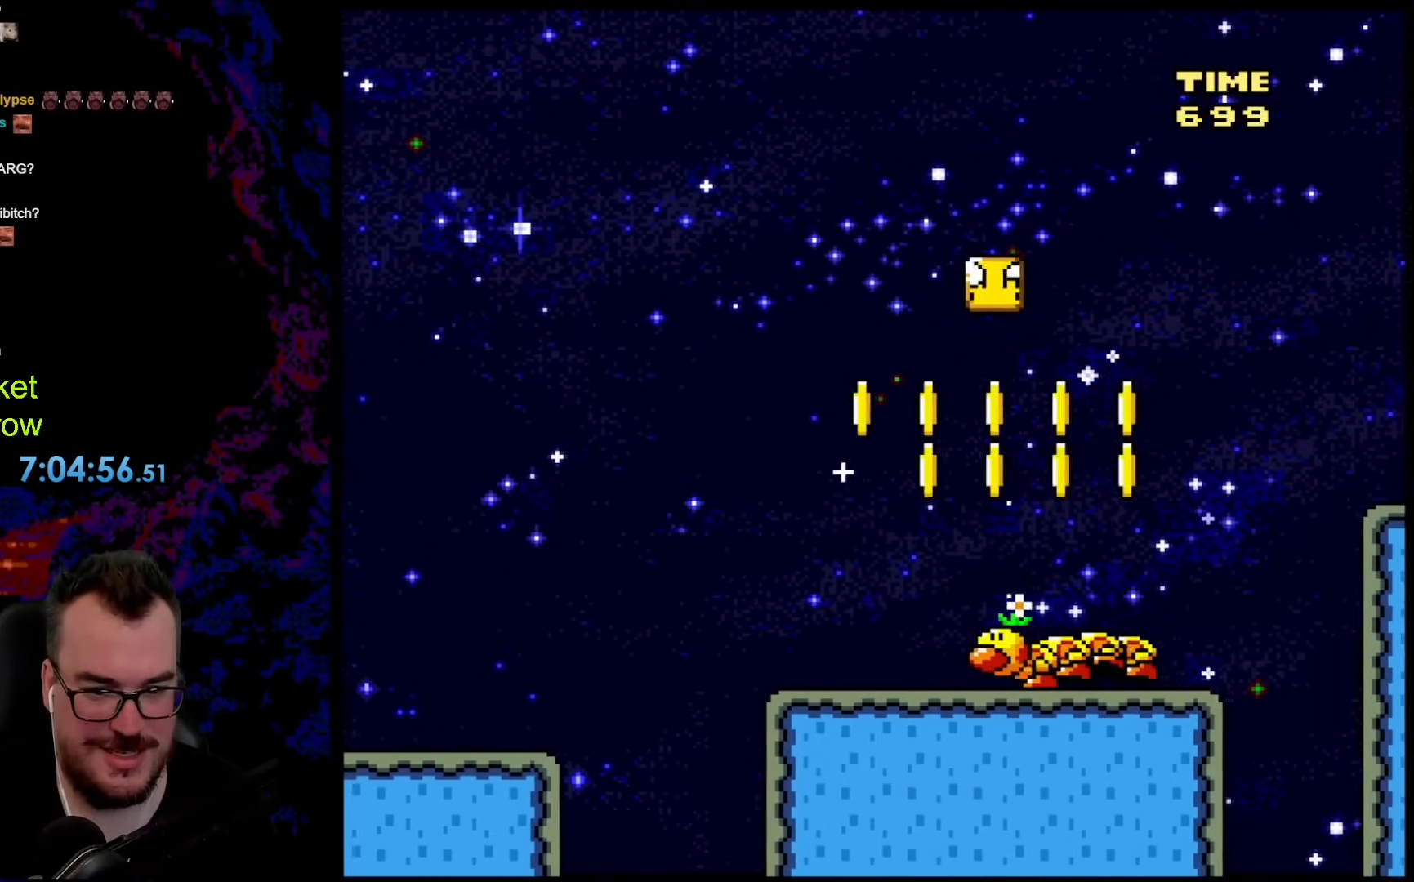
{"buttons": ["B", "Y", "DPAD_RIGHT"], "events": [[17, "DPAD_DOWN", "up"], [167, "DPAD_LEFT", "up"], [385, "B", "down"], [502, "DPAD_RIGHT", "down"]]}
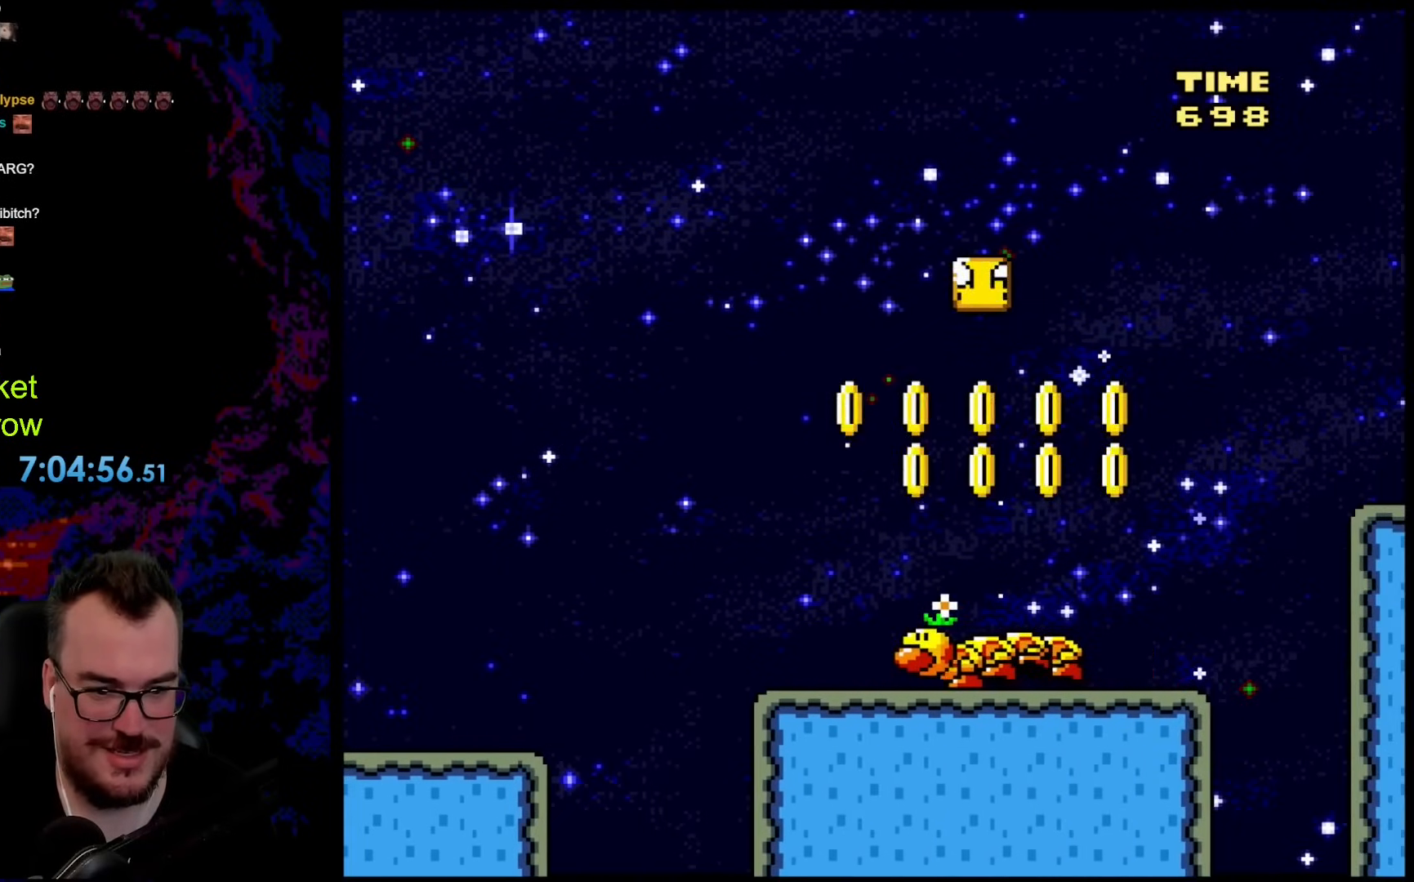
{"buttons": ["B", "Y"], "events": [[50, "B", "up"], [351, "B", "down"], [384, "DPAD_DOWN", "down"], [384, "DPAD_LEFT", "down"], [384, "DPAD_RIGHT", "up"], [401, "DPAD_DOWN", "up"], [485, "DPAD_LEFT", "up"]]}
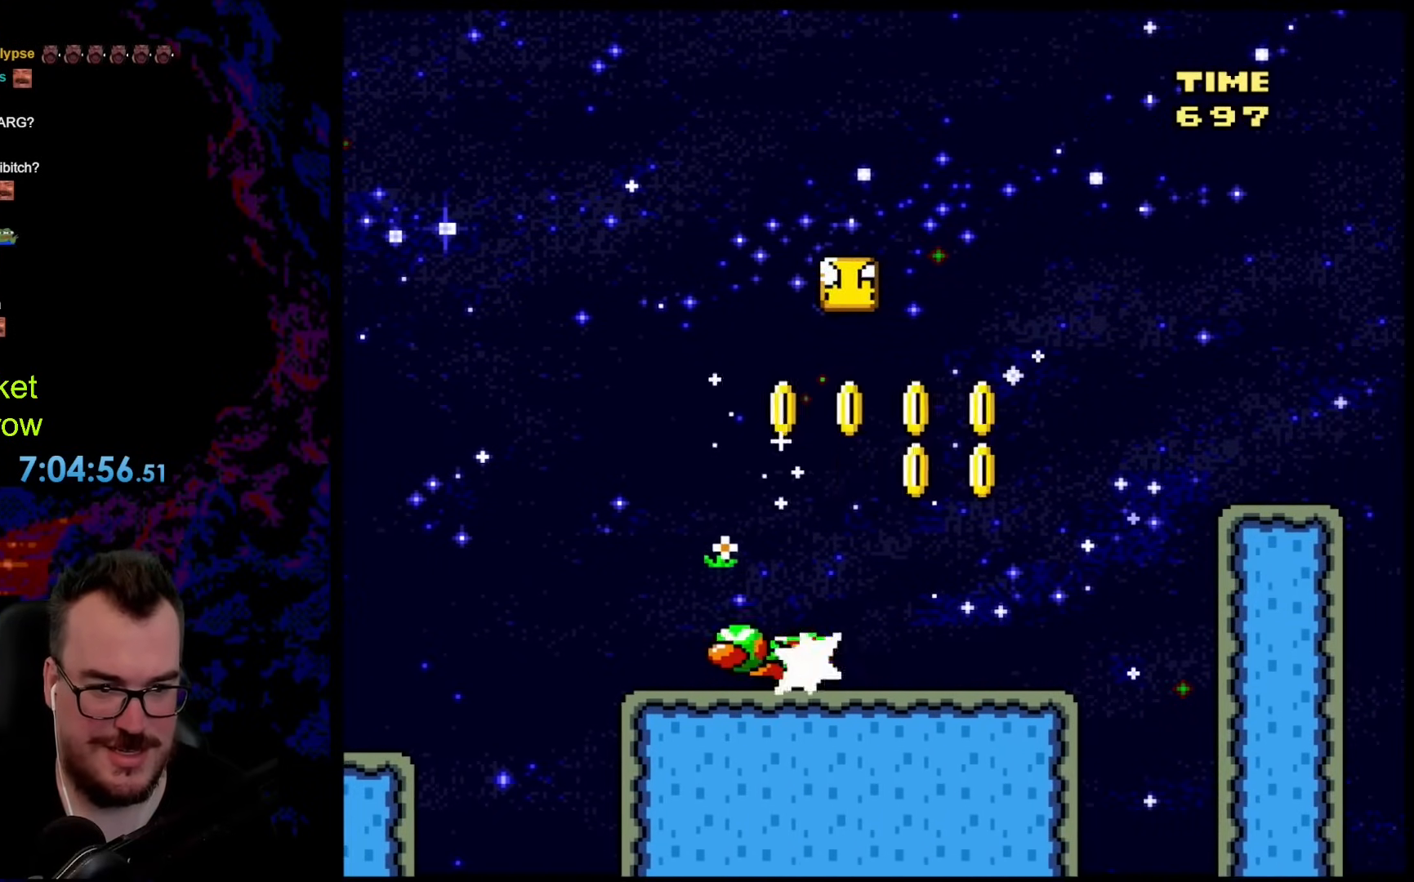
{"buttons": ["B", "Y"], "events": []}
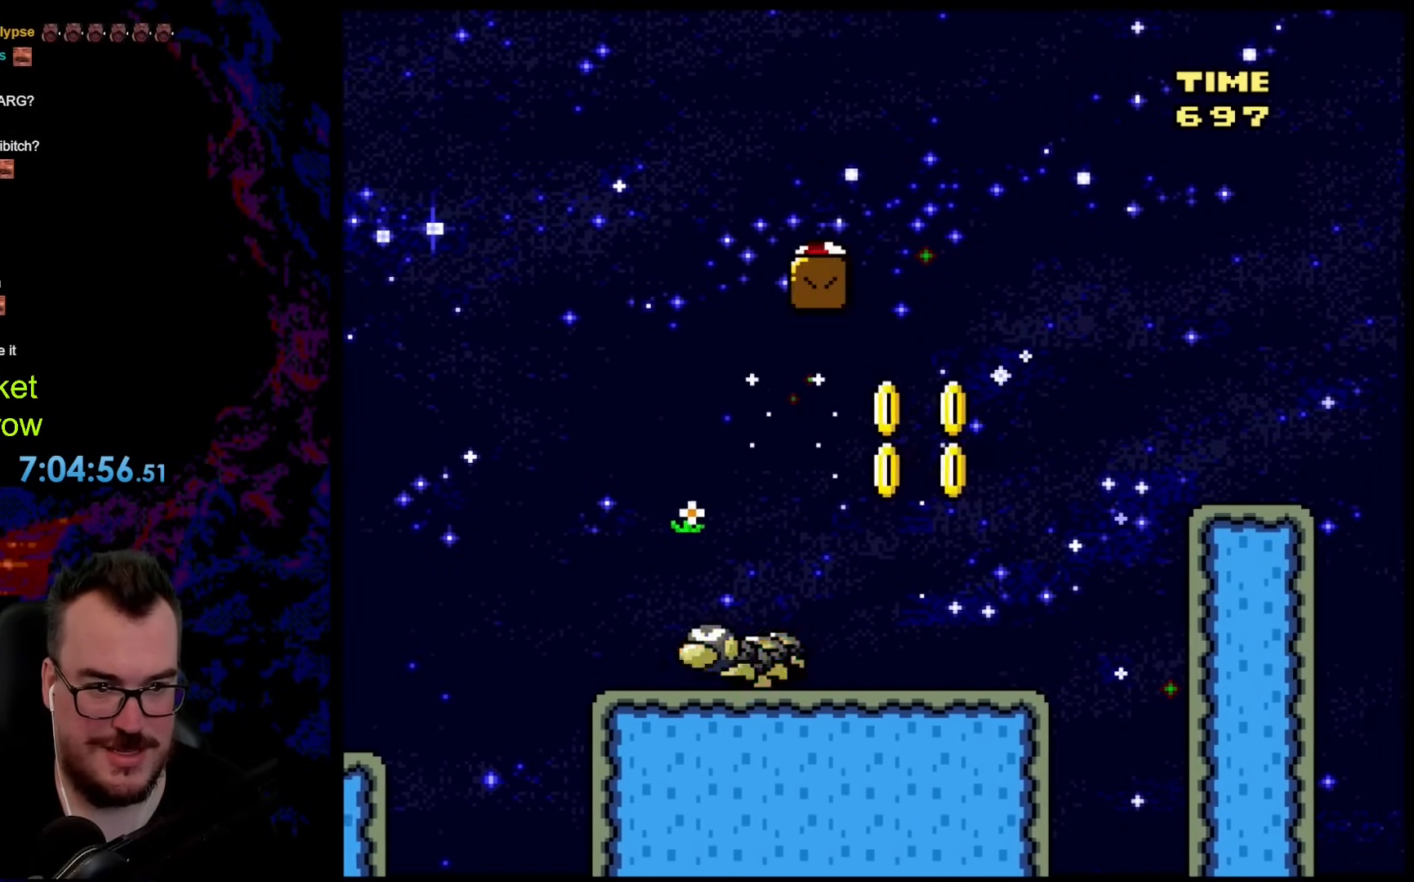
{"buttons": ["Y", "DPAD_RIGHT"], "events": [[167, "B", "up"], [435, "DPAD_RIGHT", "down"]]}
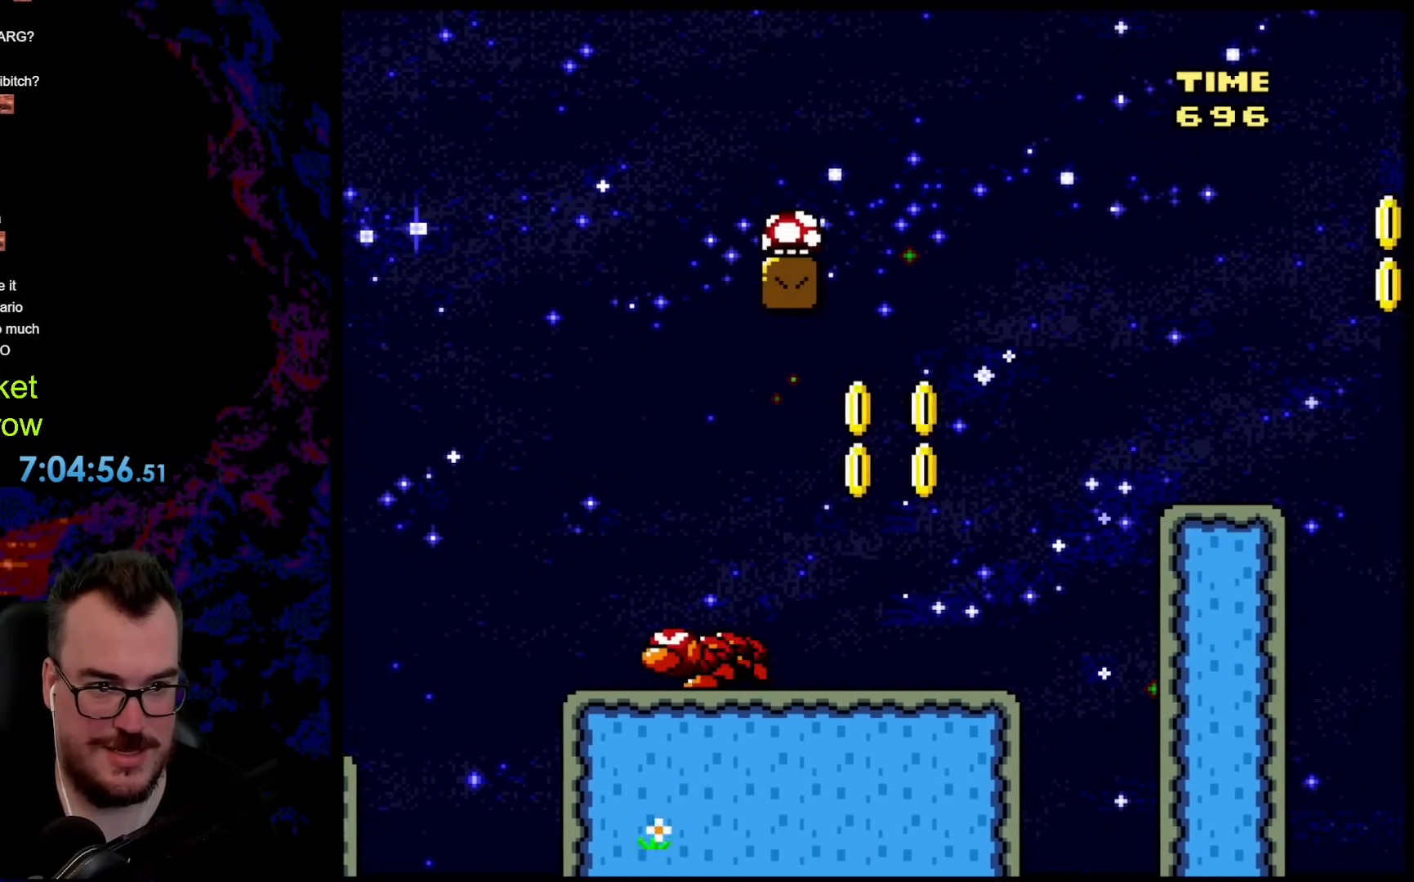
{"buttons": ["B", "Y"], "events": [[217, "DPAD_LEFT", "down"], [217, "DPAD_RIGHT", "up"], [317, "DPAD_LEFT", "up"], [501, "B", "down"]]}
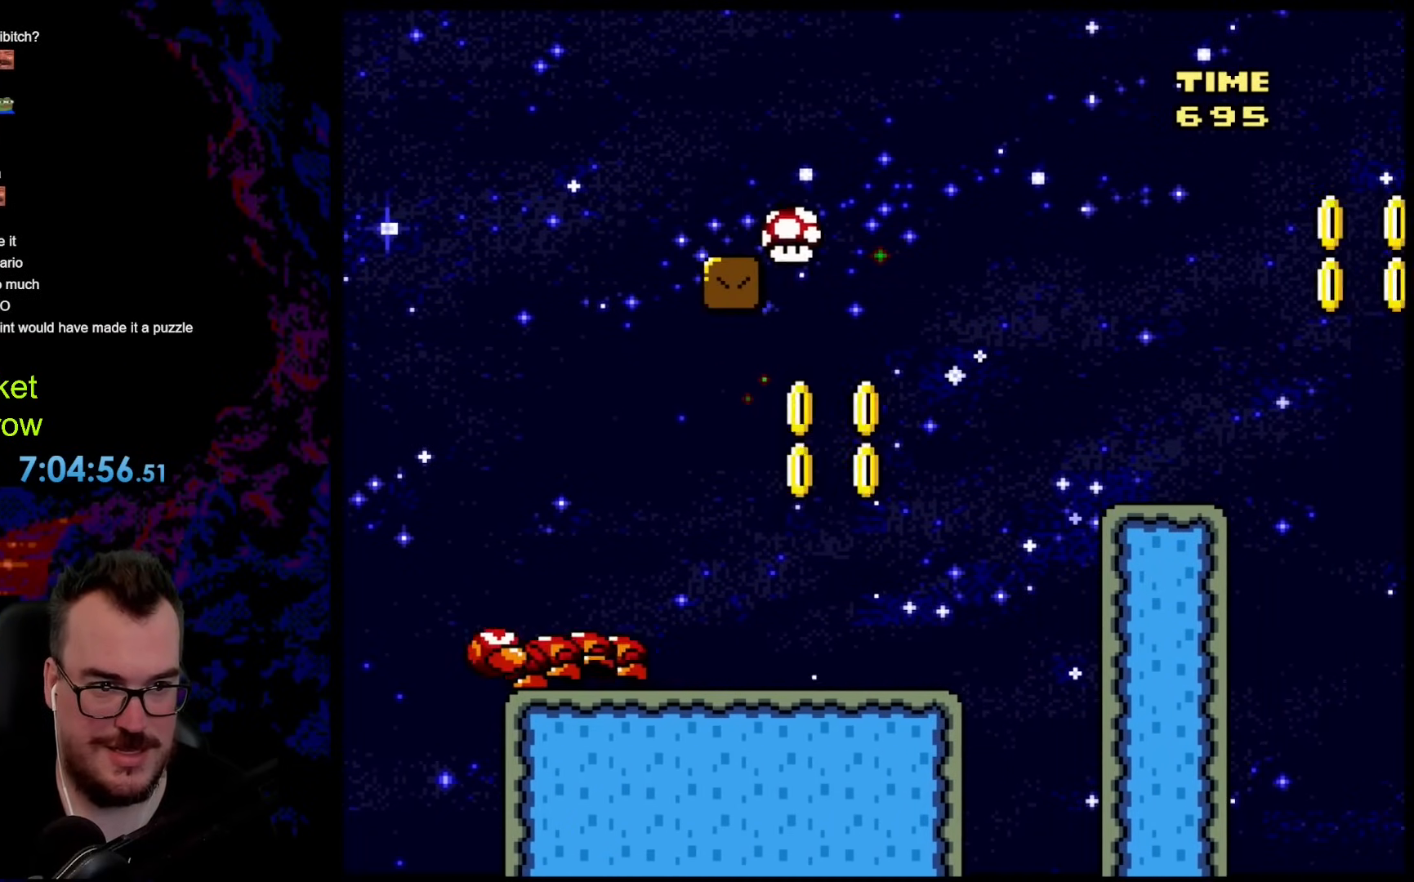
{"buttons": ["Y", "DPAD_LEFT"], "events": [[184, "DPAD_RIGHT", "down"], [435, "B", "up"], [451, "DPAD_RIGHT", "up"], [485, "DPAD_LEFT", "down"]]}
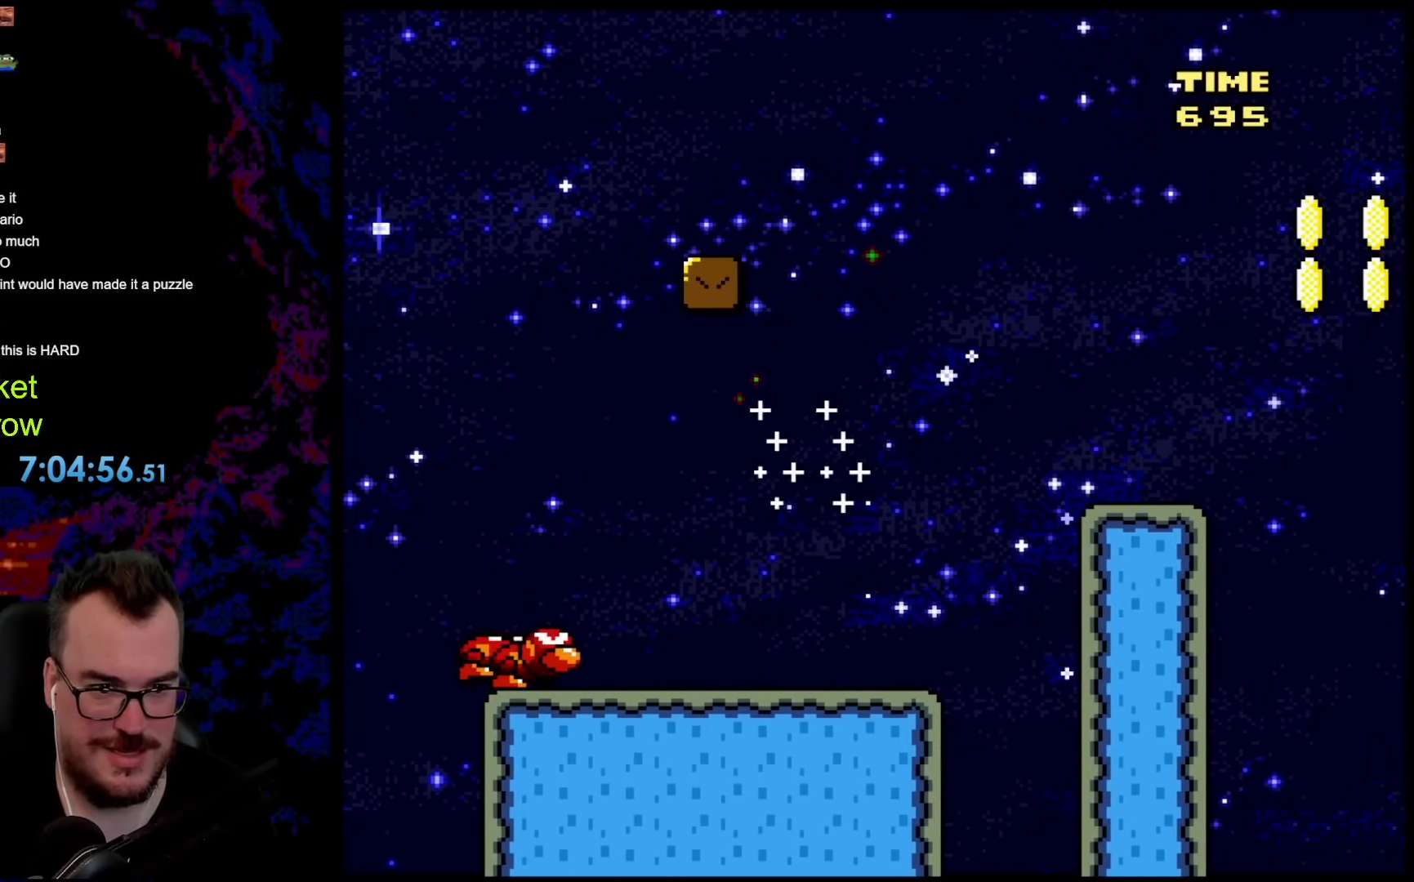
{"buttons": ["Y", "DPAD_LEFT"], "events": []}
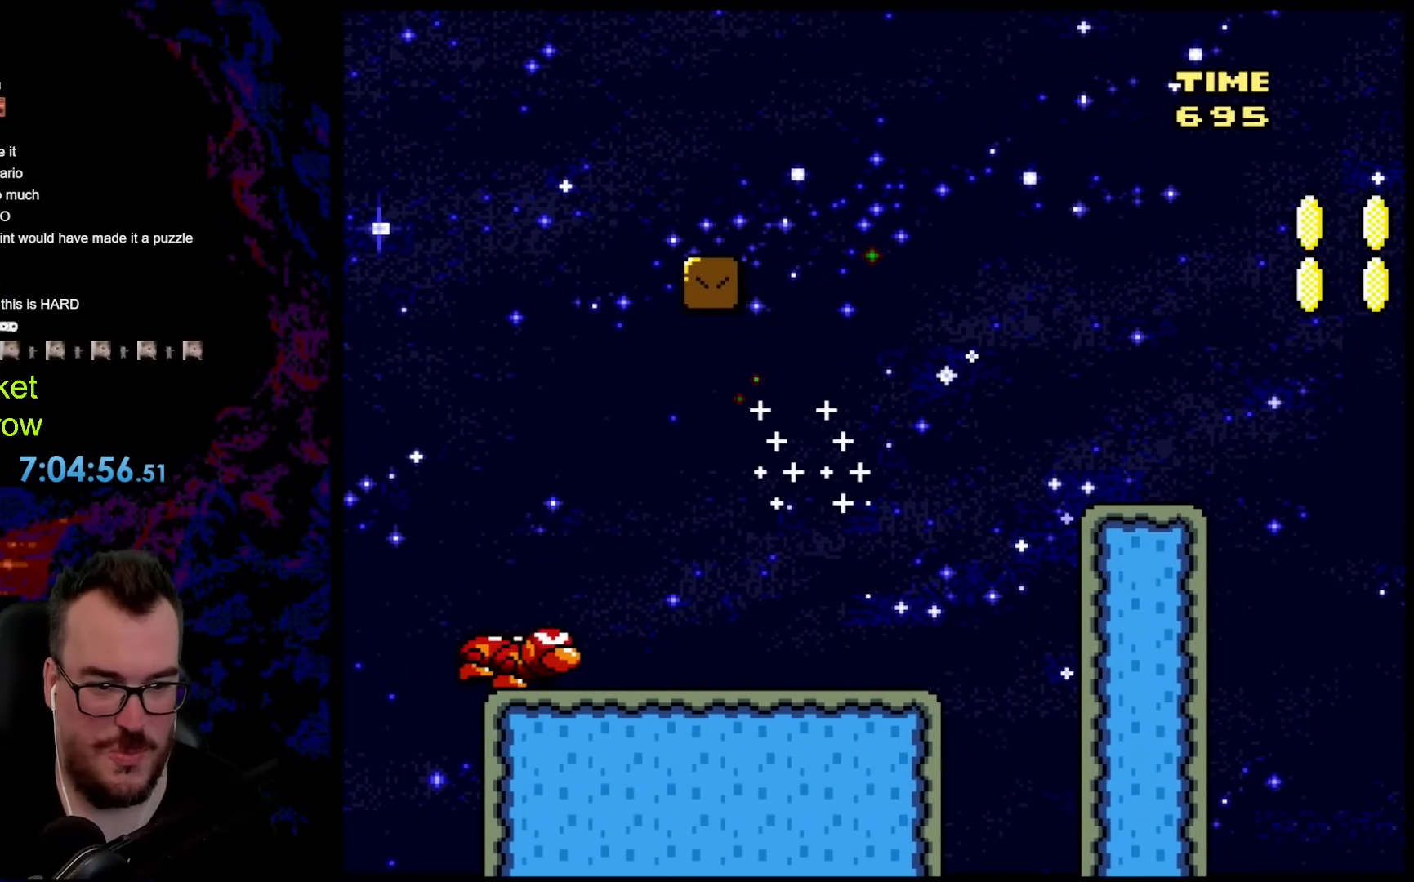
{"buttons": ["Y", "DPAD_RIGHT"], "events": [[401, "DPAD_LEFT", "up"], [468, "DPAD_RIGHT", "down"]]}
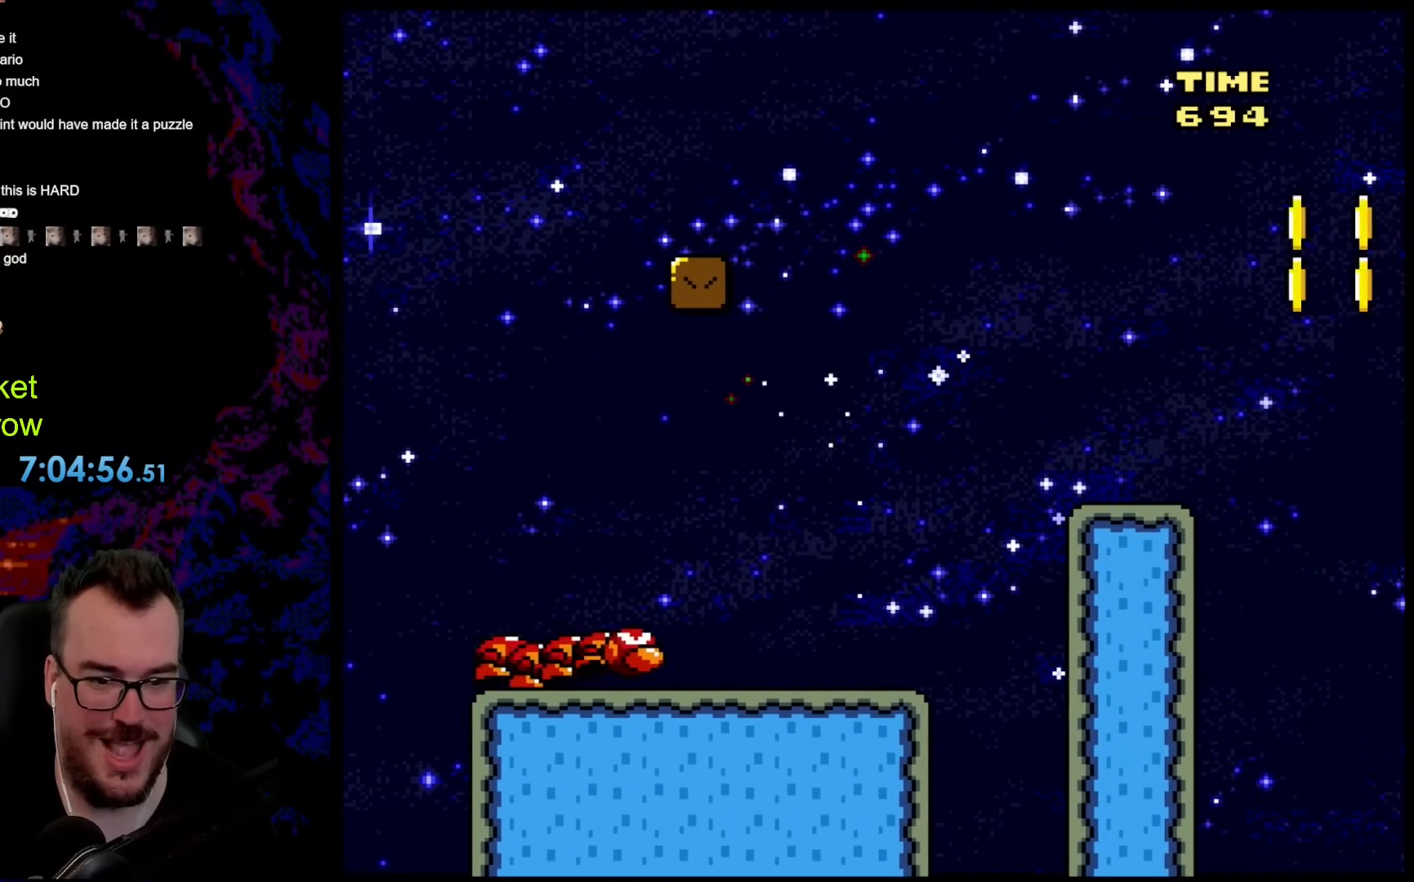
{"buttons": ["B", "Y", "DPAD_RIGHT"], "events": [[217, "B", "down"]]}
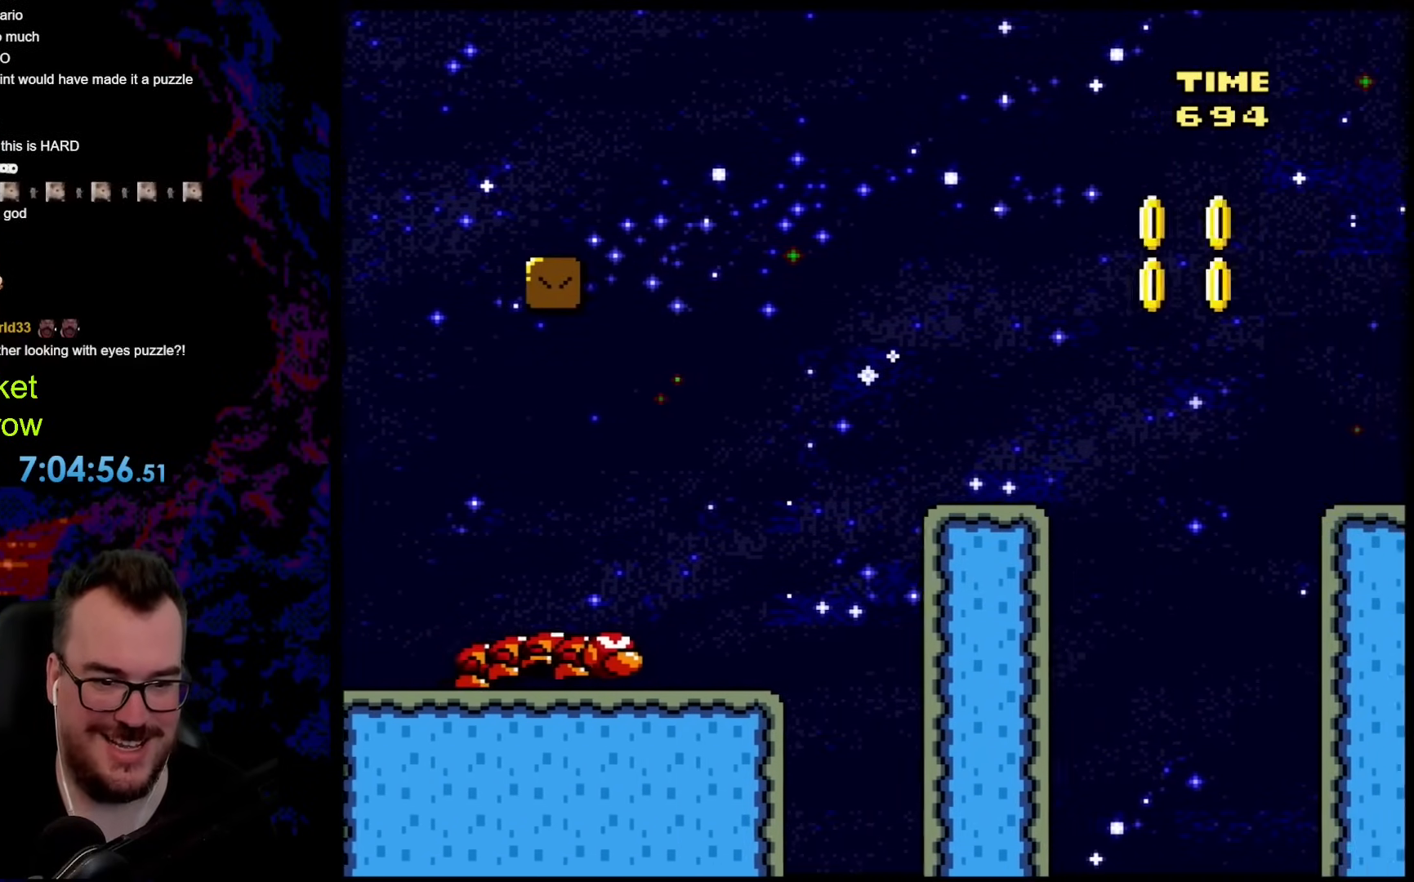
{"buttons": ["Y"], "events": [[184, "B", "up"], [250, "DPAD_DOWN", "down"], [250, "DPAD_RIGHT", "up"], [267, "DPAD_DOWN", "up"], [267, "DPAD_LEFT", "down"], [401, "DPAD_LEFT", "up"]]}
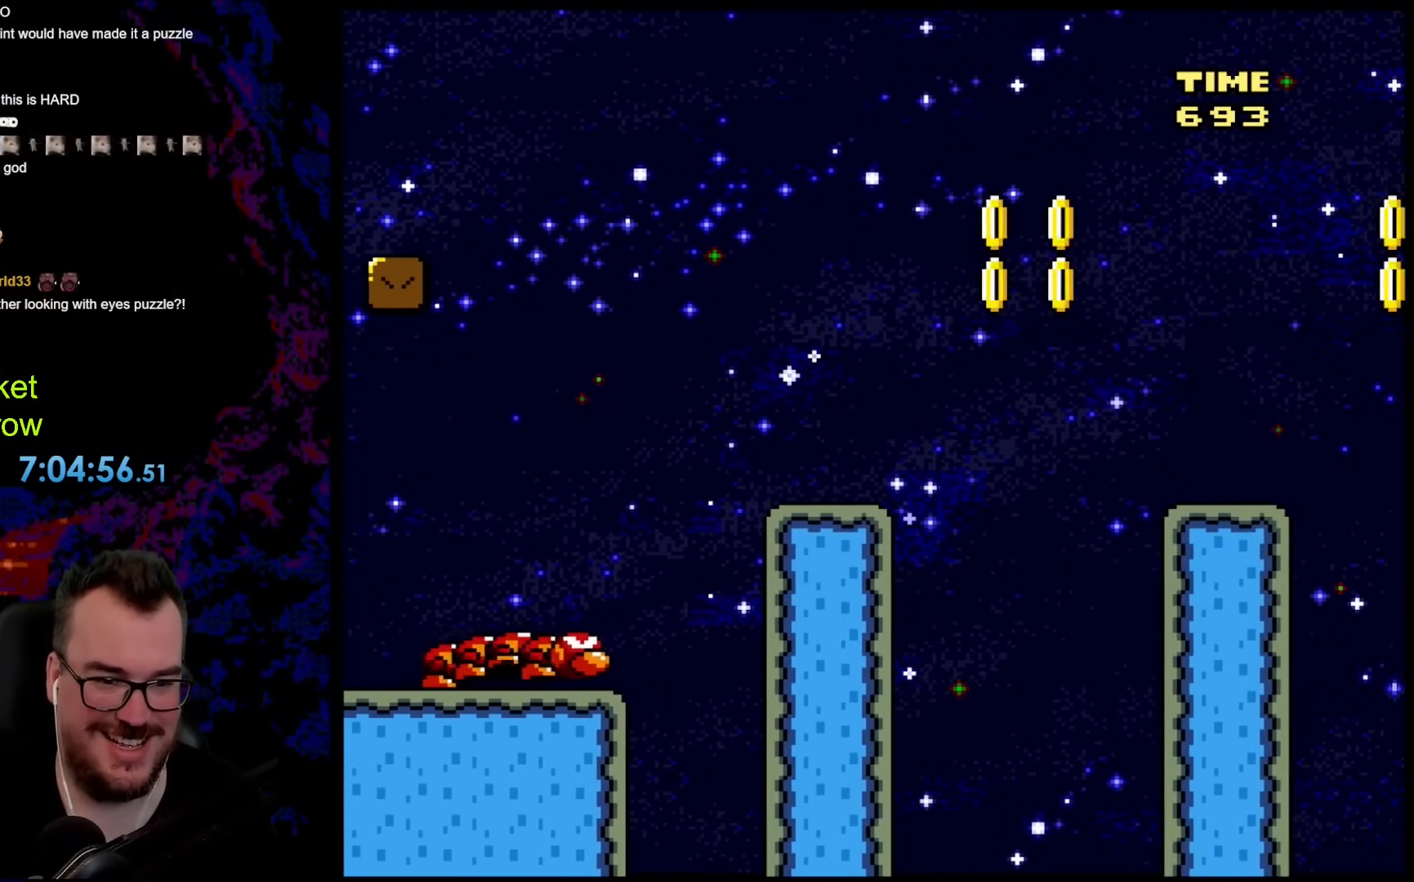
{"buttons": ["B", "Y", "DPAD_RIGHT"], "events": [[251, "DPAD_RIGHT", "down"], [385, "B", "down"]]}
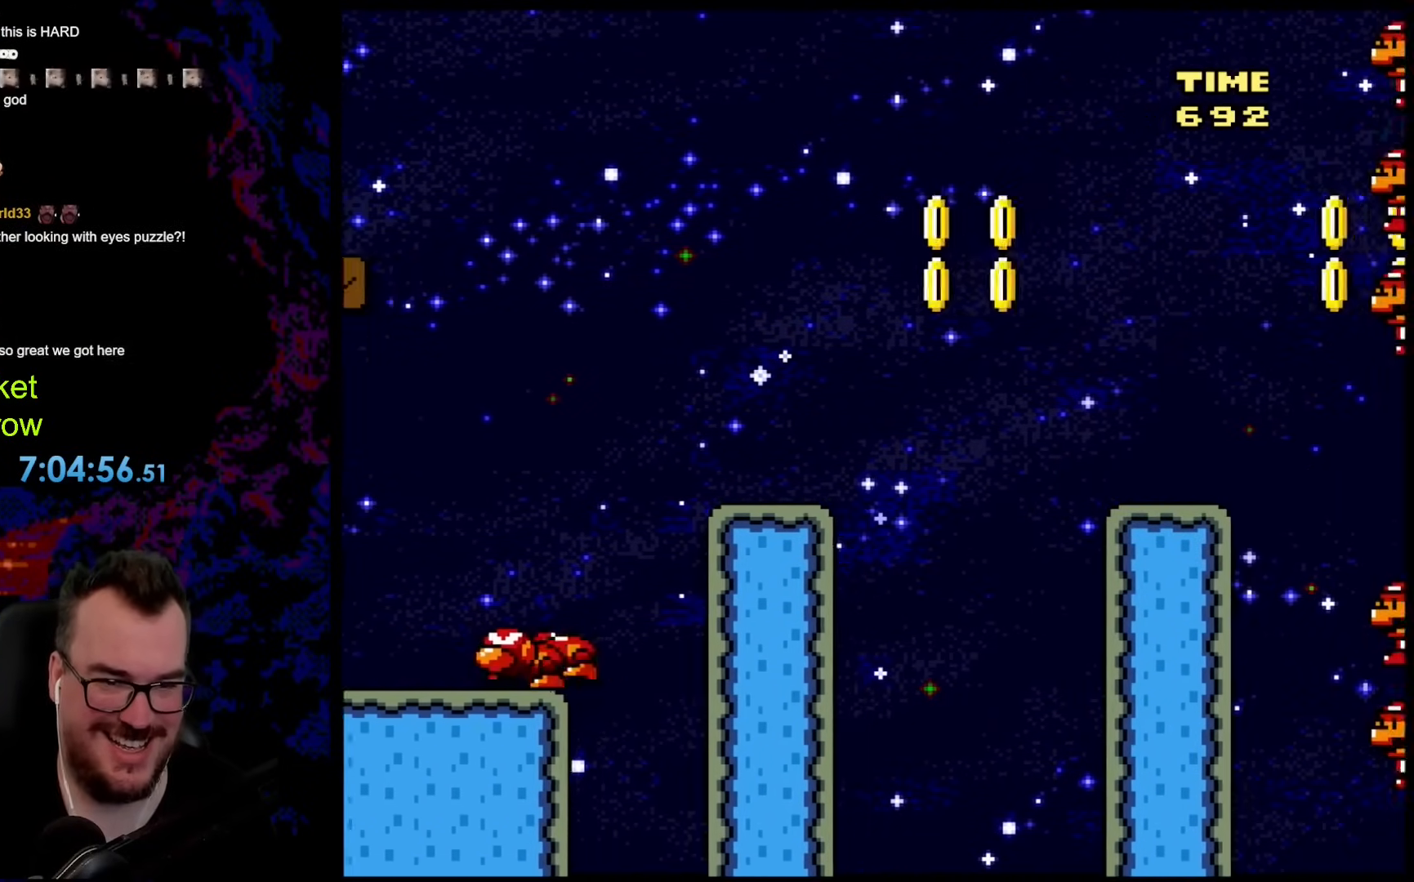
{"buttons": ["B", "Y", "DPAD_RIGHT"], "events": []}
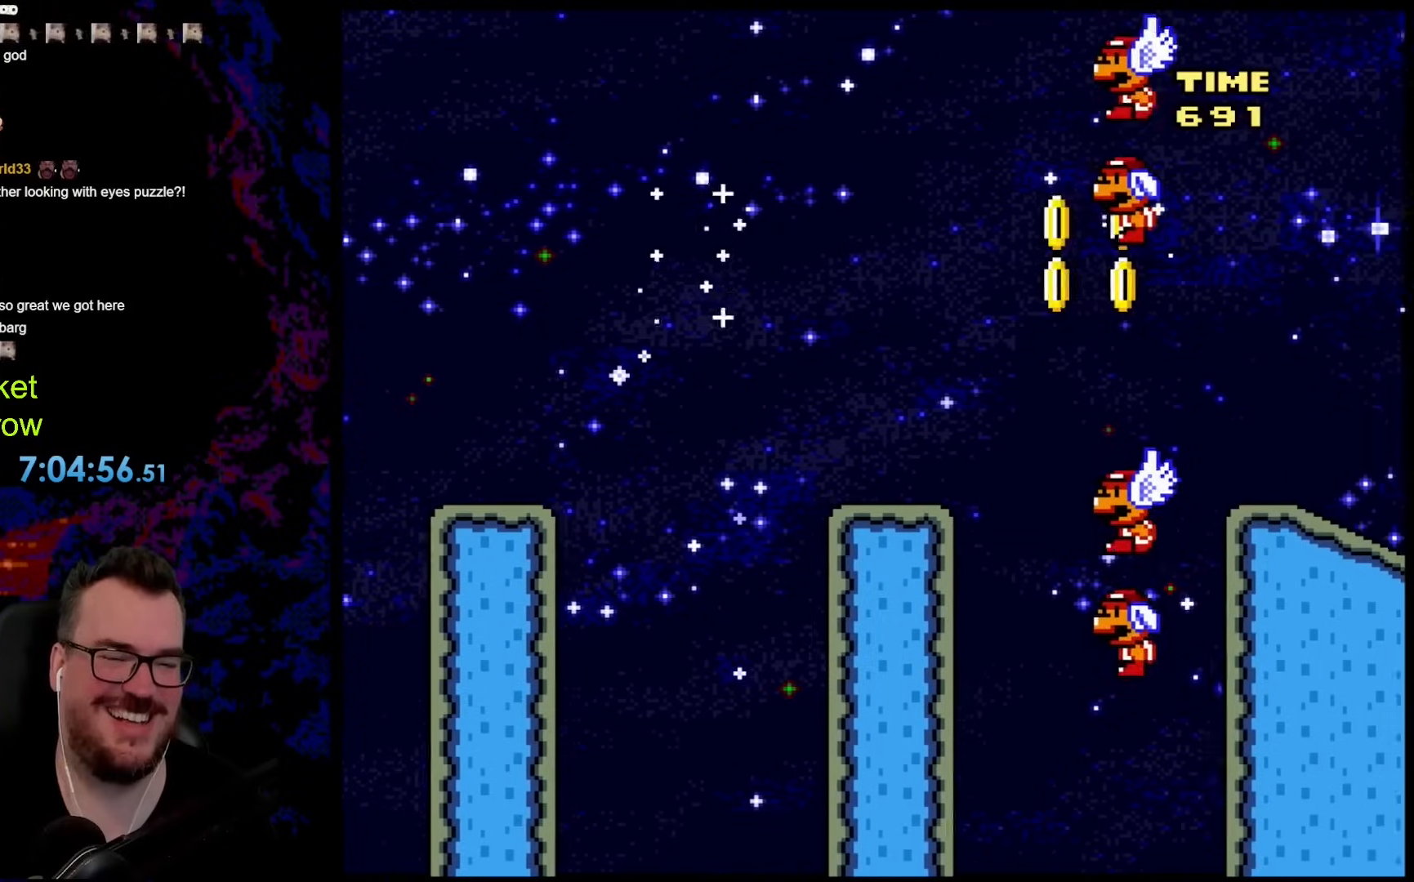
{"buttons": ["B", "Y", "DPAD_RIGHT"], "events": [[67, "B", "up"], [117, "DPAD_DOWN", "down"], [117, "DPAD_LEFT", "down"], [117, "DPAD_RIGHT", "up"], [134, "DPAD_DOWN", "up"], [251, "DPAD_LEFT", "up"], [402, "DPAD_RIGHT", "down"], [468, "B", "down"]]}
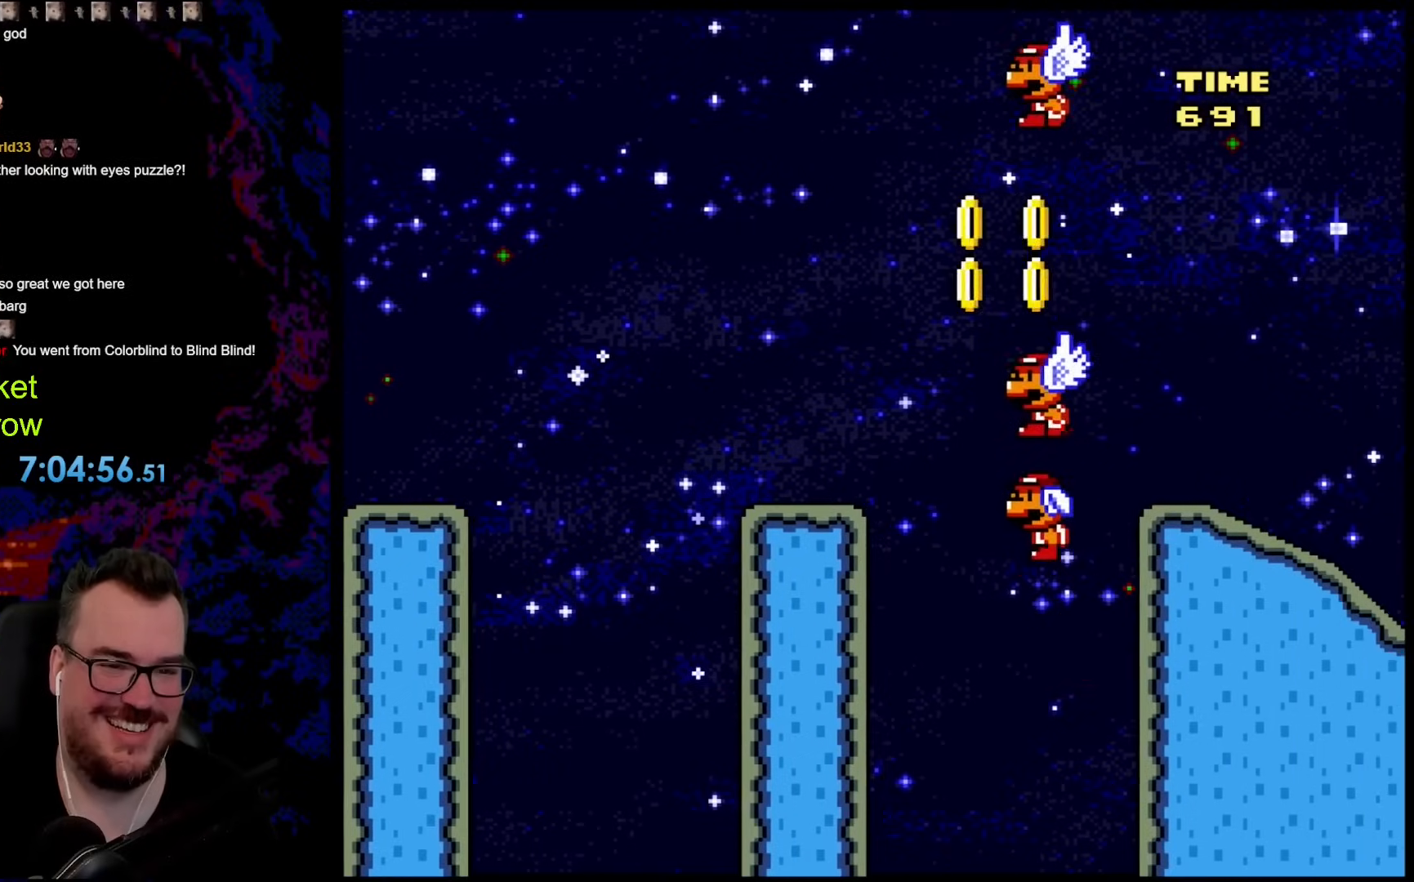
{"buttons": ["Y", "DPAD_RIGHT"], "events": [[501, "B", "up"]]}
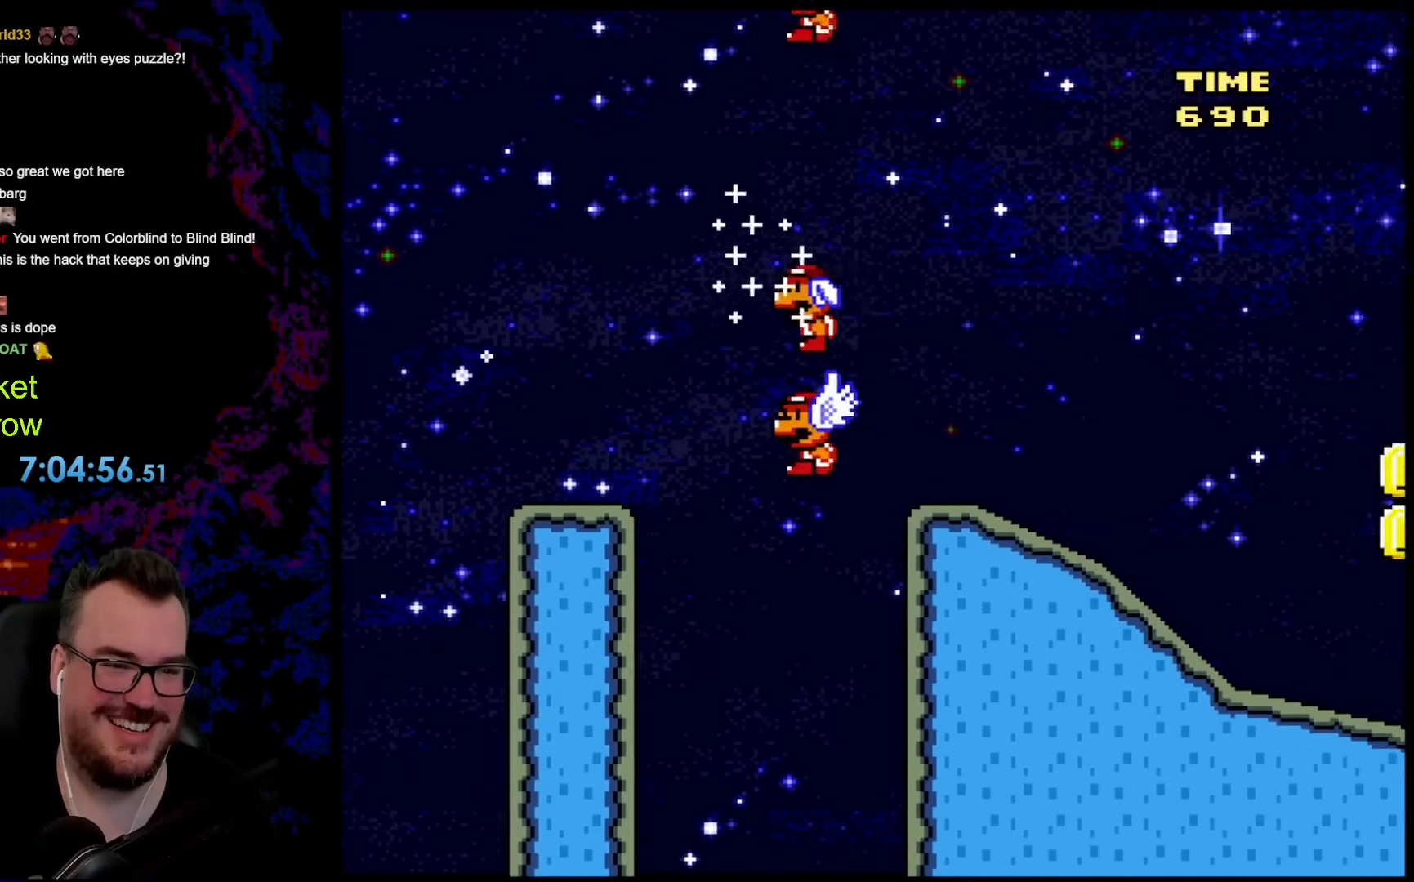
{"buttons": ["Y", "DPAD_RIGHT"], "events": []}
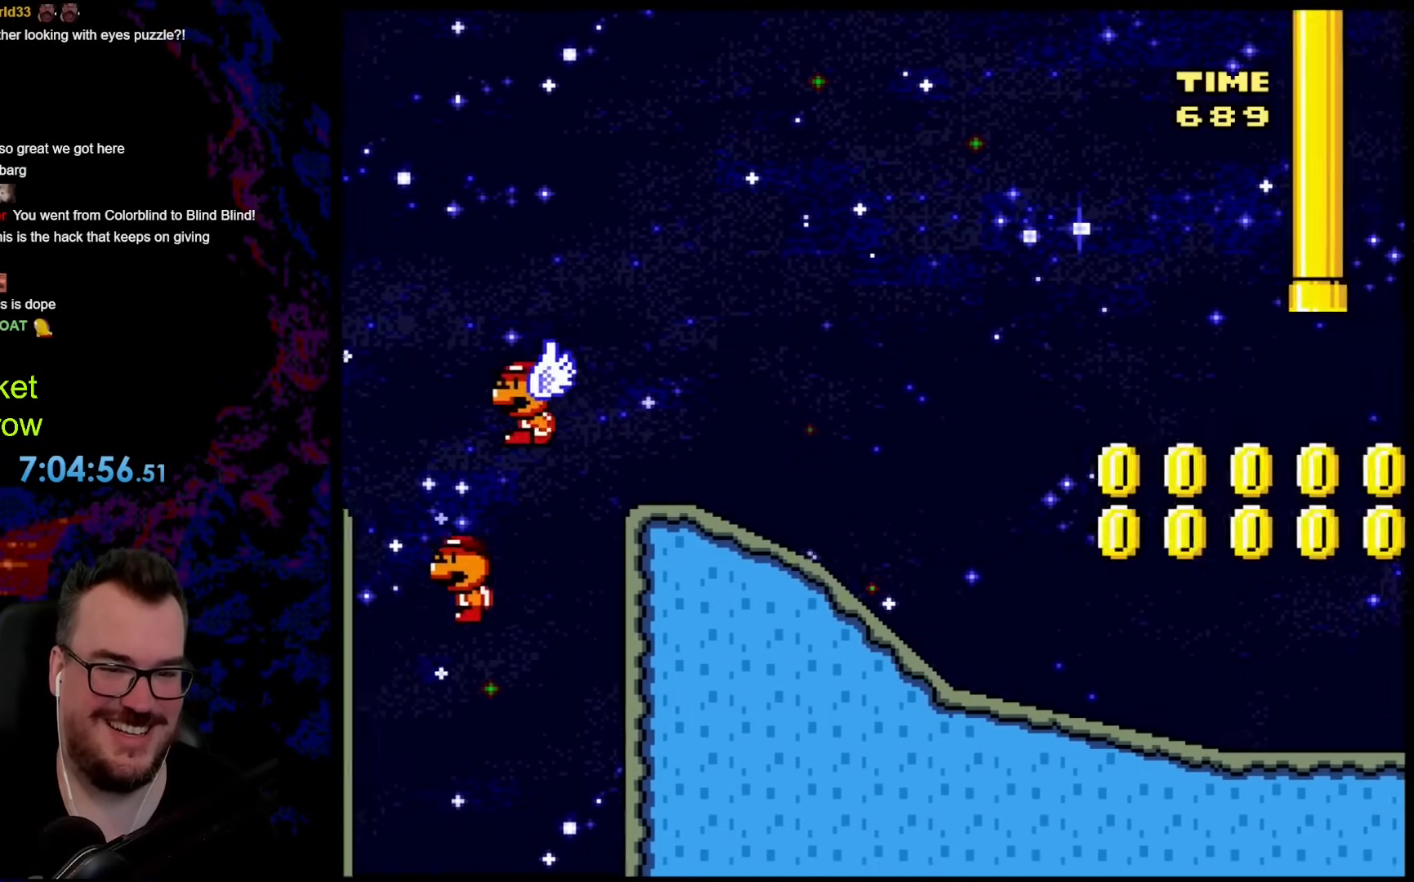
{"buttons": ["Y", "DPAD_RIGHT"], "events": []}
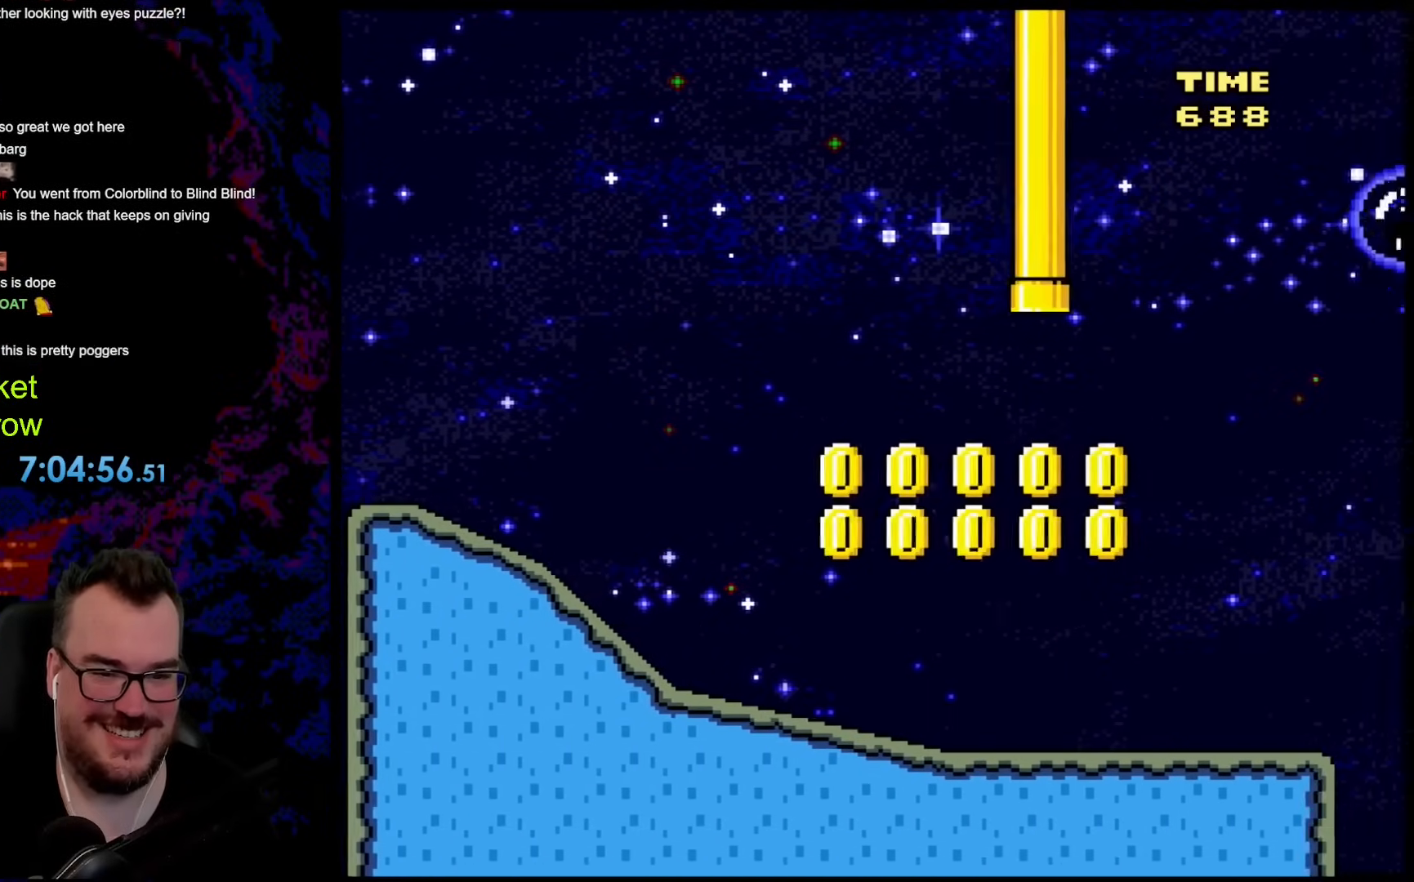
{"buttons": ["Y", "DPAD_DOWN", "DPAD_LEFT"], "events": [[50, "B", "down"], [183, "B", "up"], [484, "DPAD_DOWN", "down"], [501, "DPAD_LEFT", "down"], [501, "DPAD_RIGHT", "up"]]}
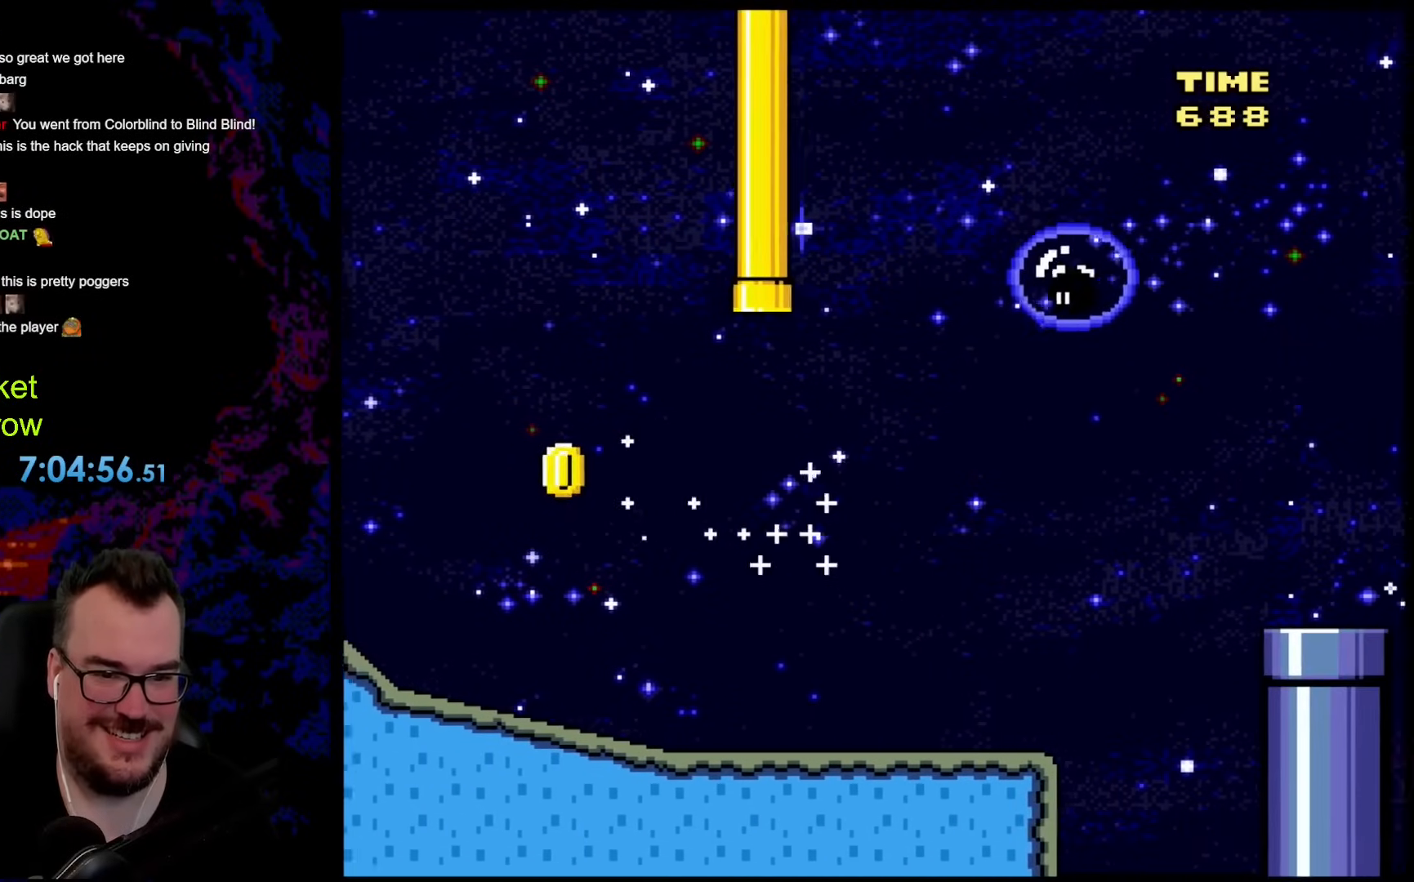
{"buttons": ["Y", "DPAD_RIGHT"], "events": [[17, "DPAD_DOWN", "up"], [151, "DPAD_LEFT", "up"], [234, "DPAD_RIGHT", "down"]]}
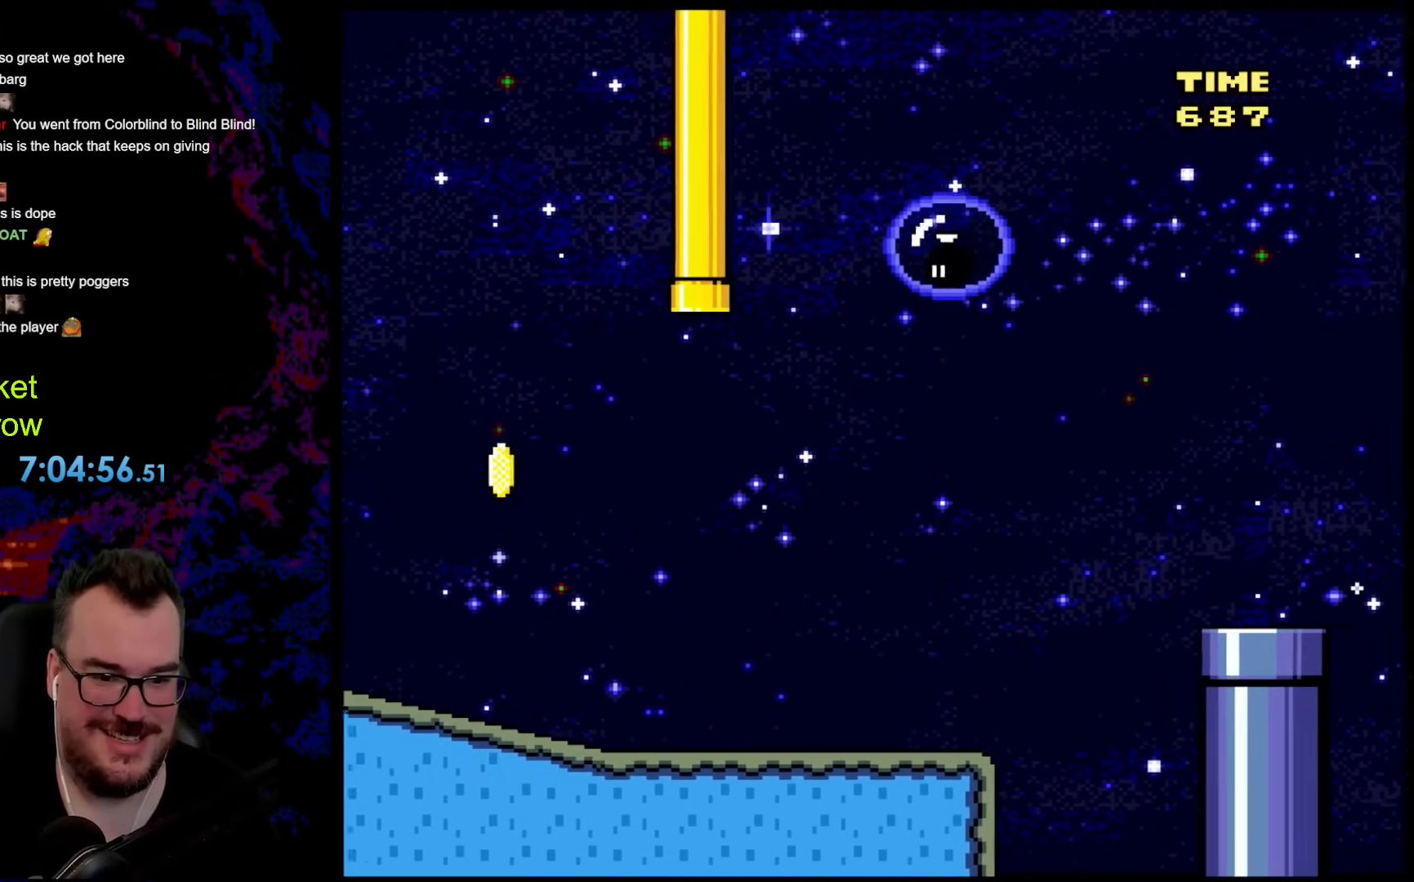
{"buttons": ["B", "Y", "DPAD_RIGHT"], "events": [[133, "B", "down"]]}
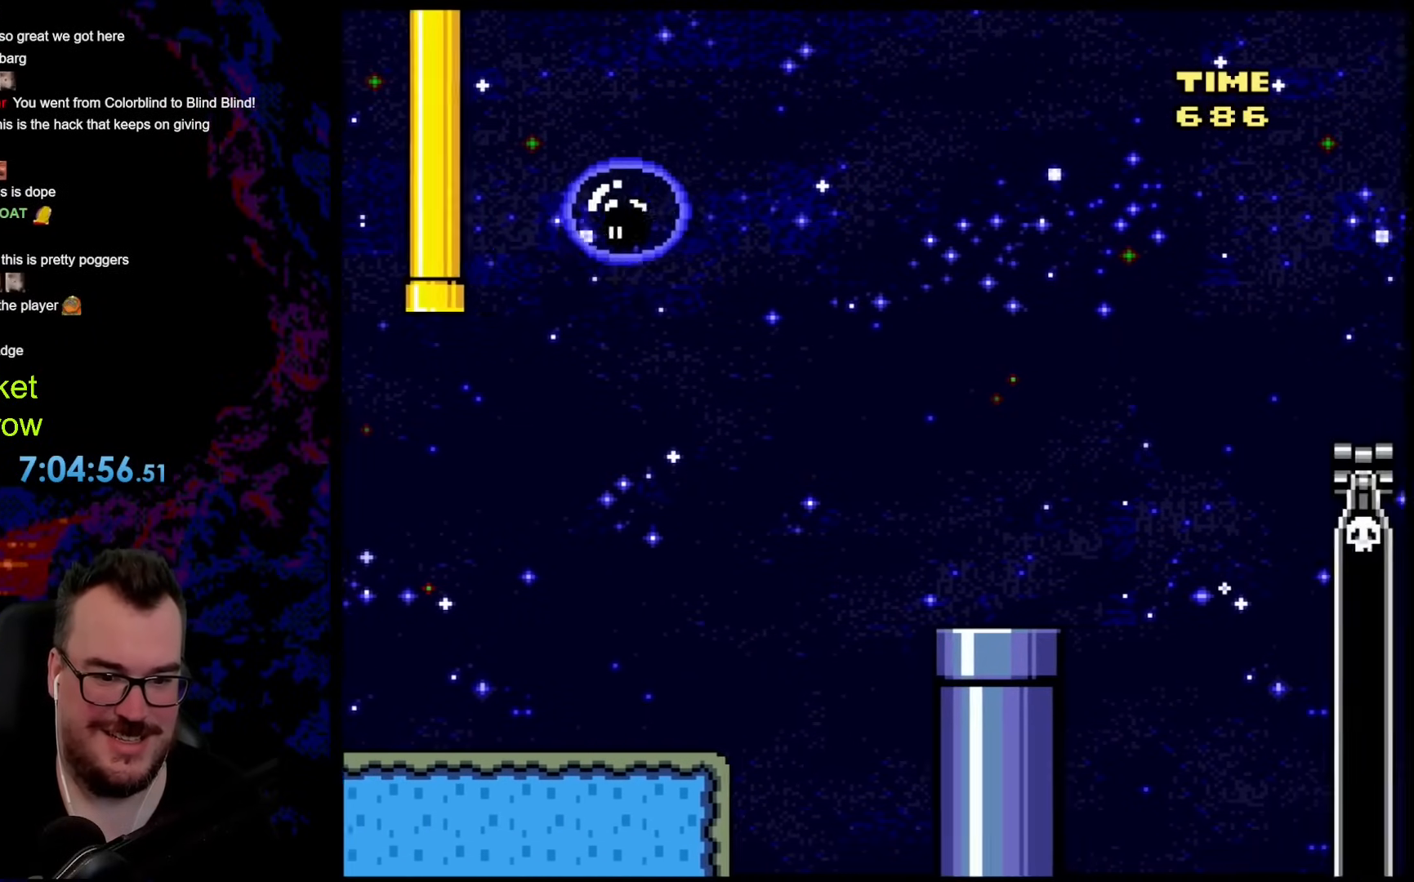
{"buttons": ["Y"], "events": [[217, "B", "up"], [300, "DPAD_DOWN", "down"], [334, "DPAD_LEFT", "down"], [334, "DPAD_RIGHT", "up"], [351, "DPAD_DOWN", "up"], [484, "DPAD_LEFT", "up"]]}
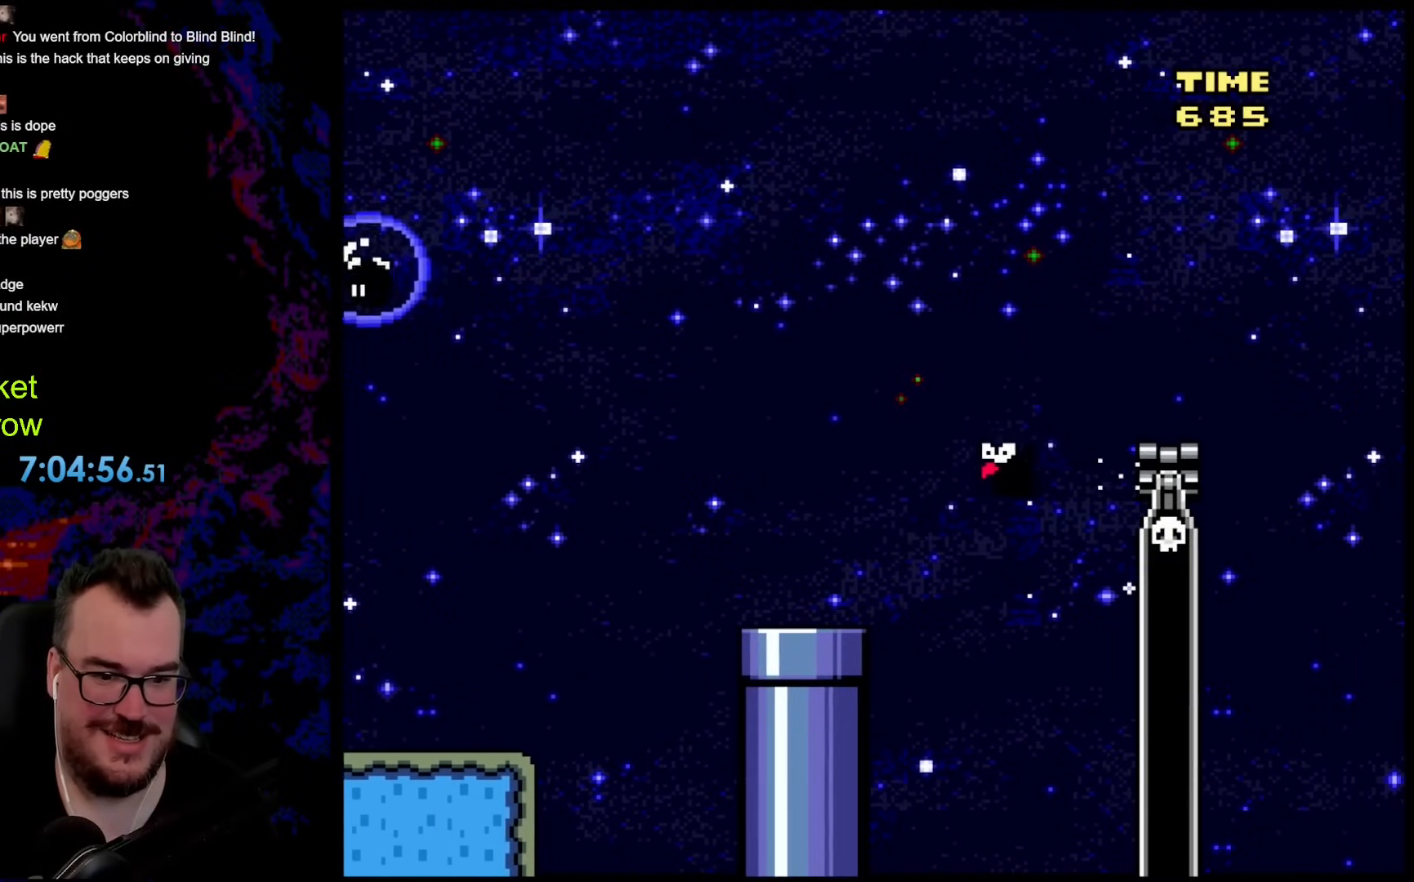
{"buttons": ["Y"], "events": []}
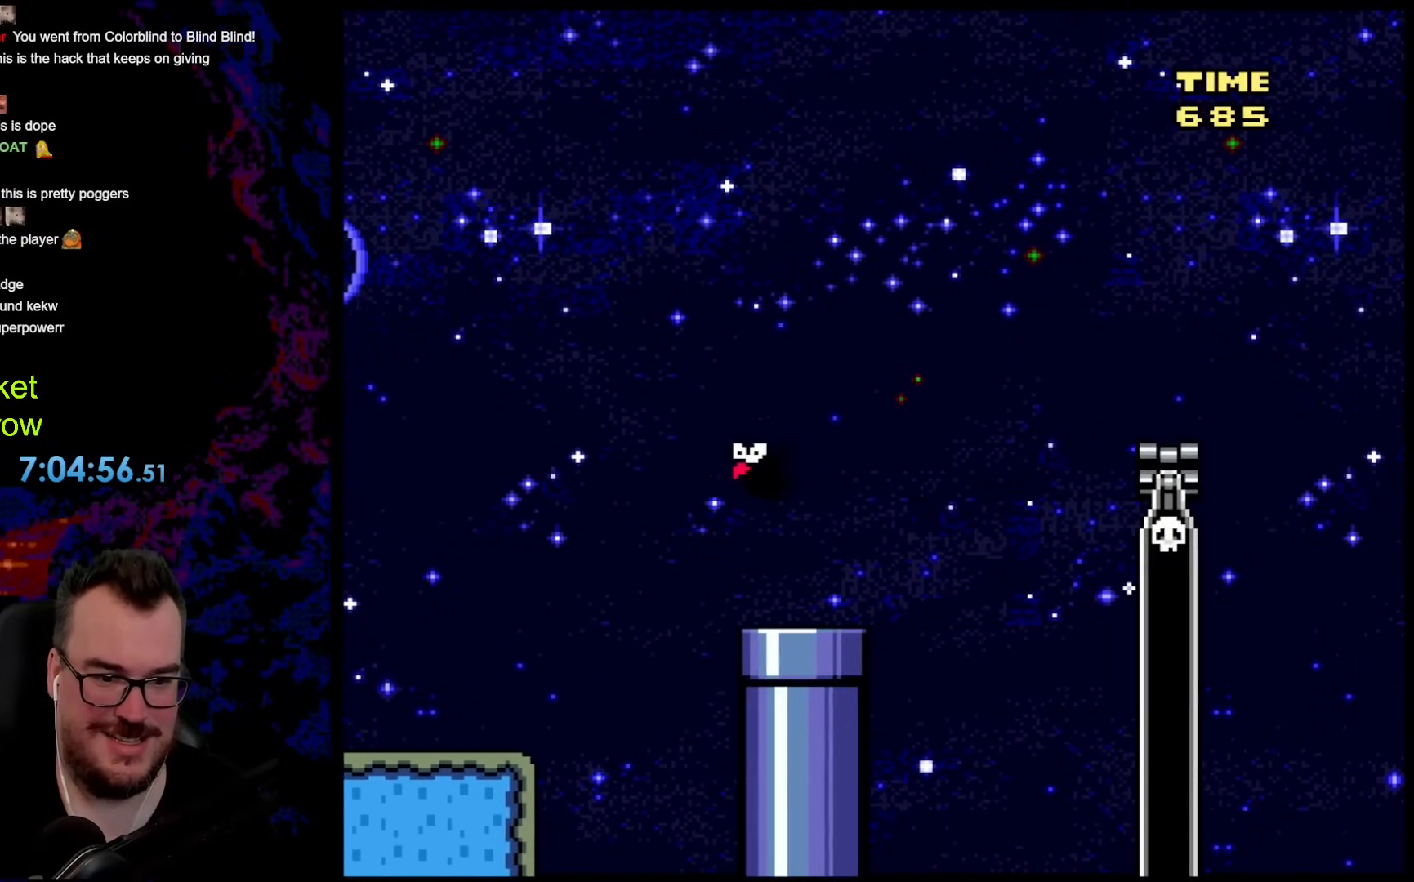
{"buttons": ["B", "Y", "DPAD_RIGHT"], "events": [[150, "DPAD_RIGHT", "down"], [301, "B", "down"]]}
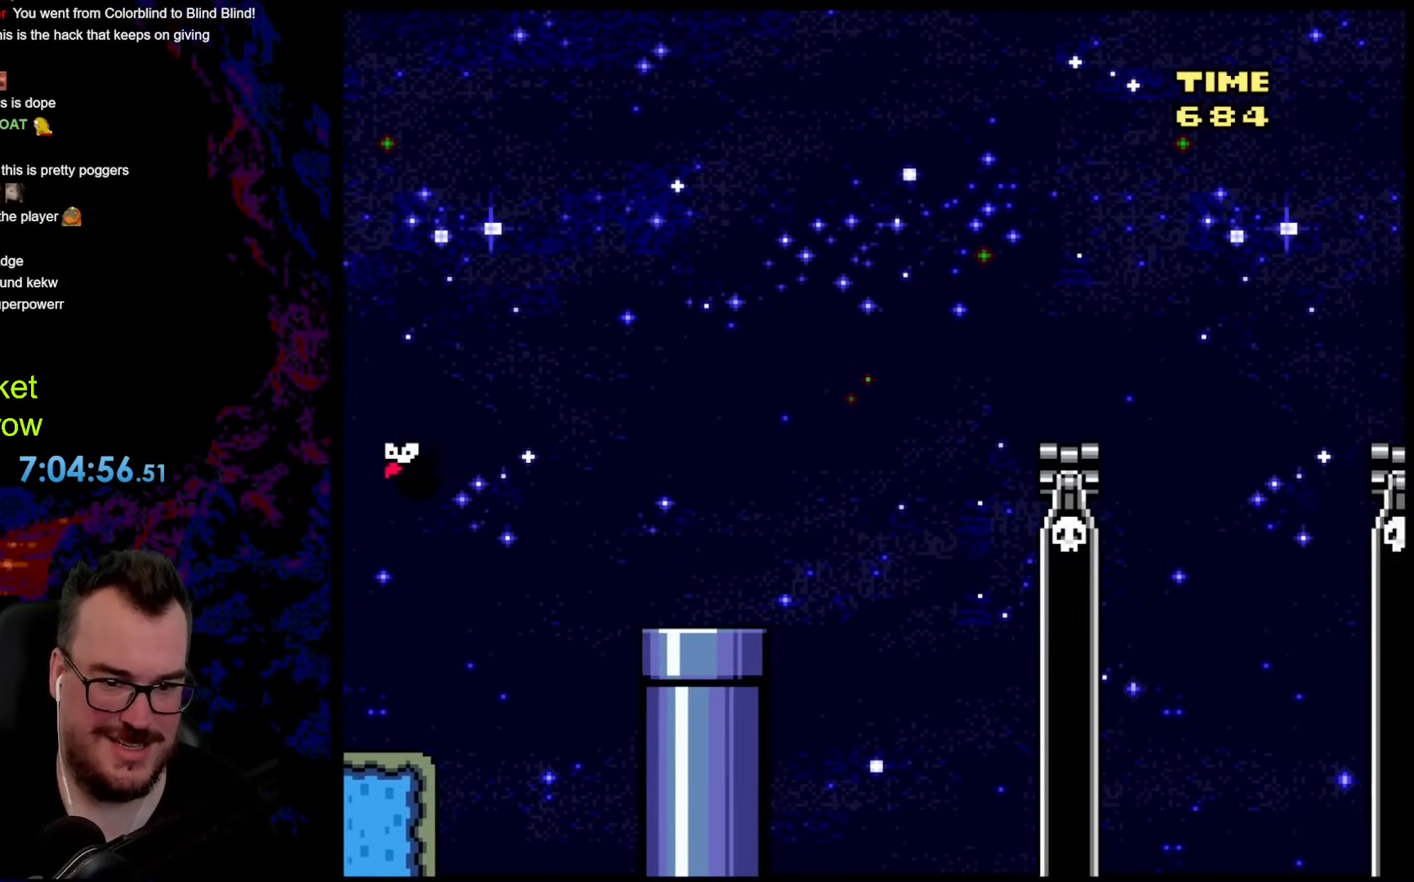
{"buttons": ["Y", "DPAD_LEFT"], "events": [[401, "DPAD_DOWN", "down"], [418, "DPAD_LEFT", "down"], [418, "DPAD_RIGHT", "up"], [435, "DPAD_DOWN", "up"], [452, "B", "up"]]}
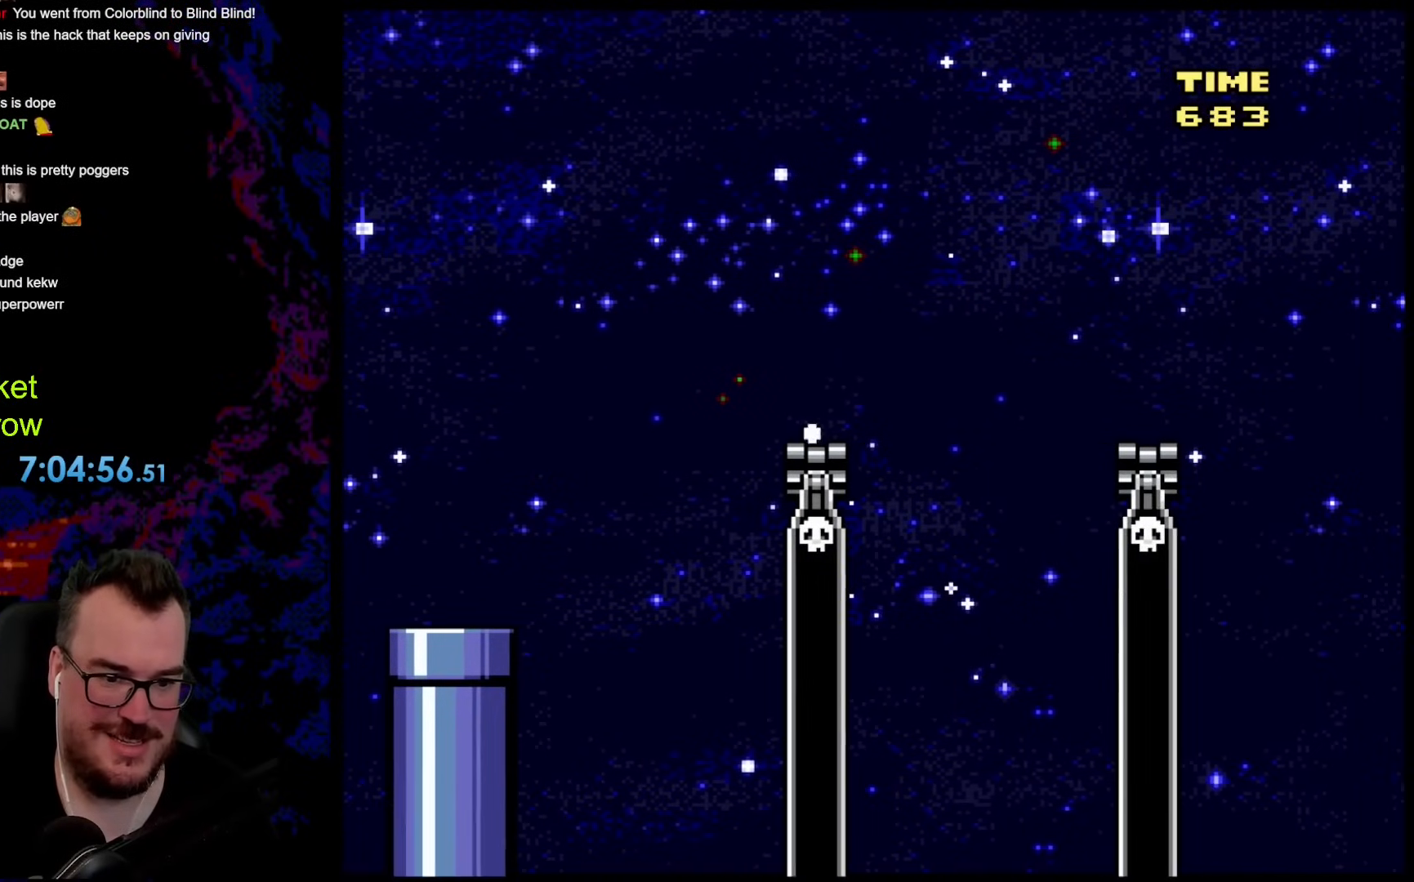
{"buttons": ["Y"], "events": [[50, "DPAD_LEFT", "up"]]}
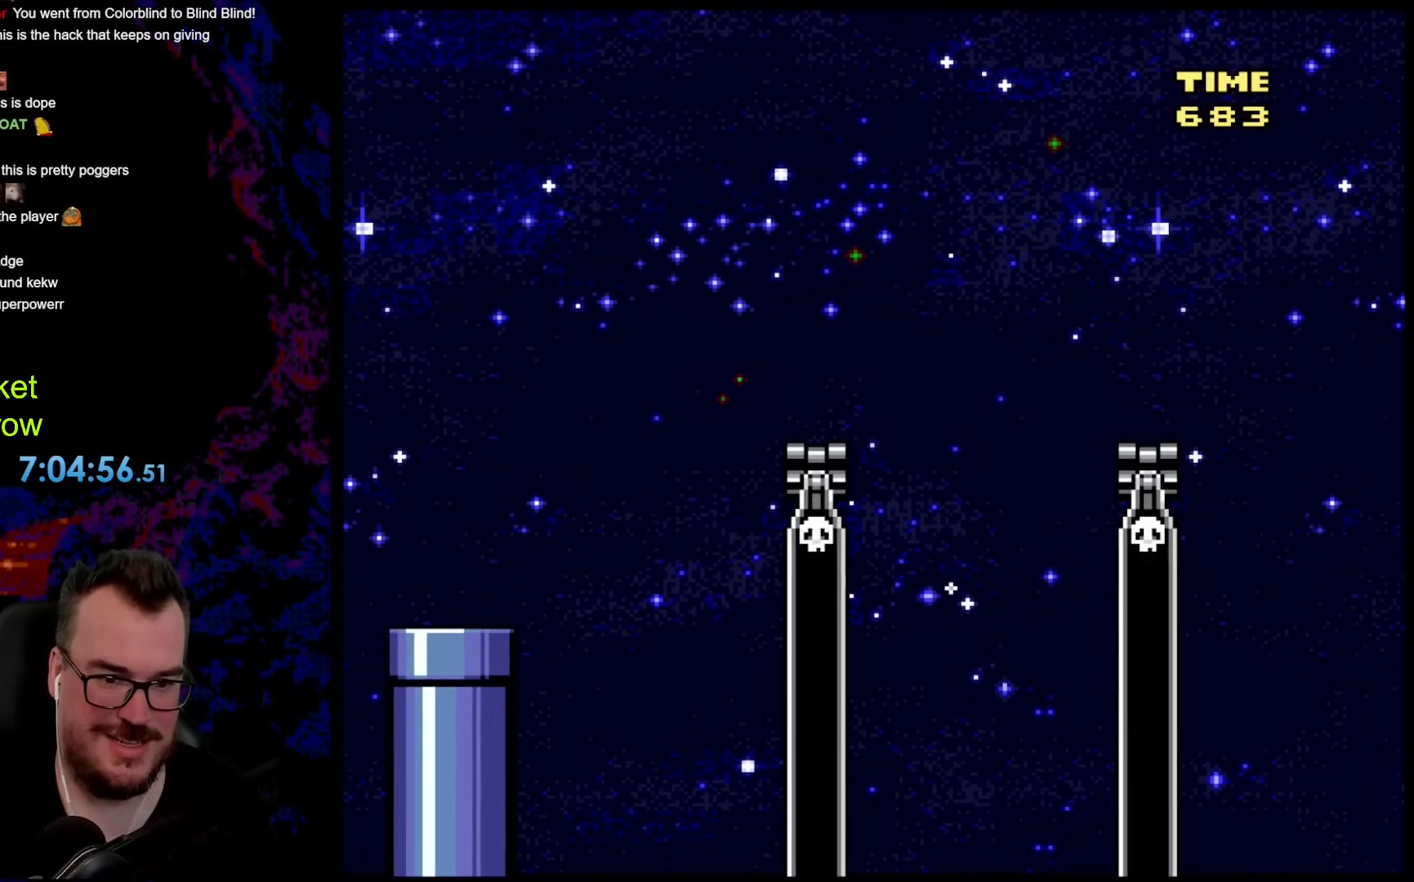
{"buttons": ["B", "Y", "DPAD_RIGHT"], "events": [[17, "DPAD_RIGHT", "down"], [51, "B", "down"]]}
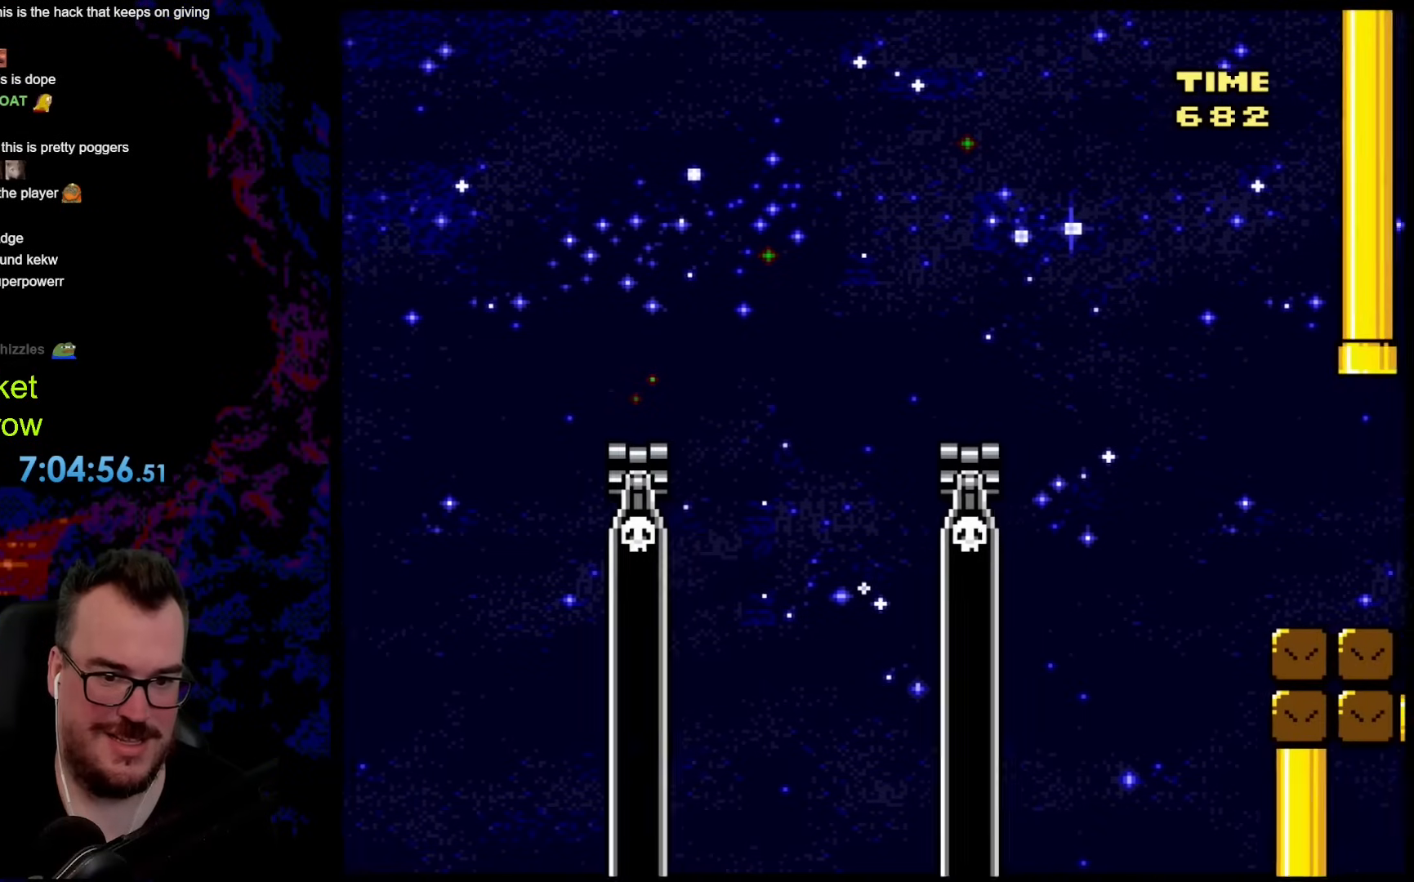
{"buttons": ["Y"], "events": [[184, "B", "up"], [267, "DPAD_DOWN", "down"], [284, "DPAD_LEFT", "down"], [284, "DPAD_RIGHT", "up"], [301, "DPAD_DOWN", "up"], [435, "DPAD_LEFT", "up"]]}
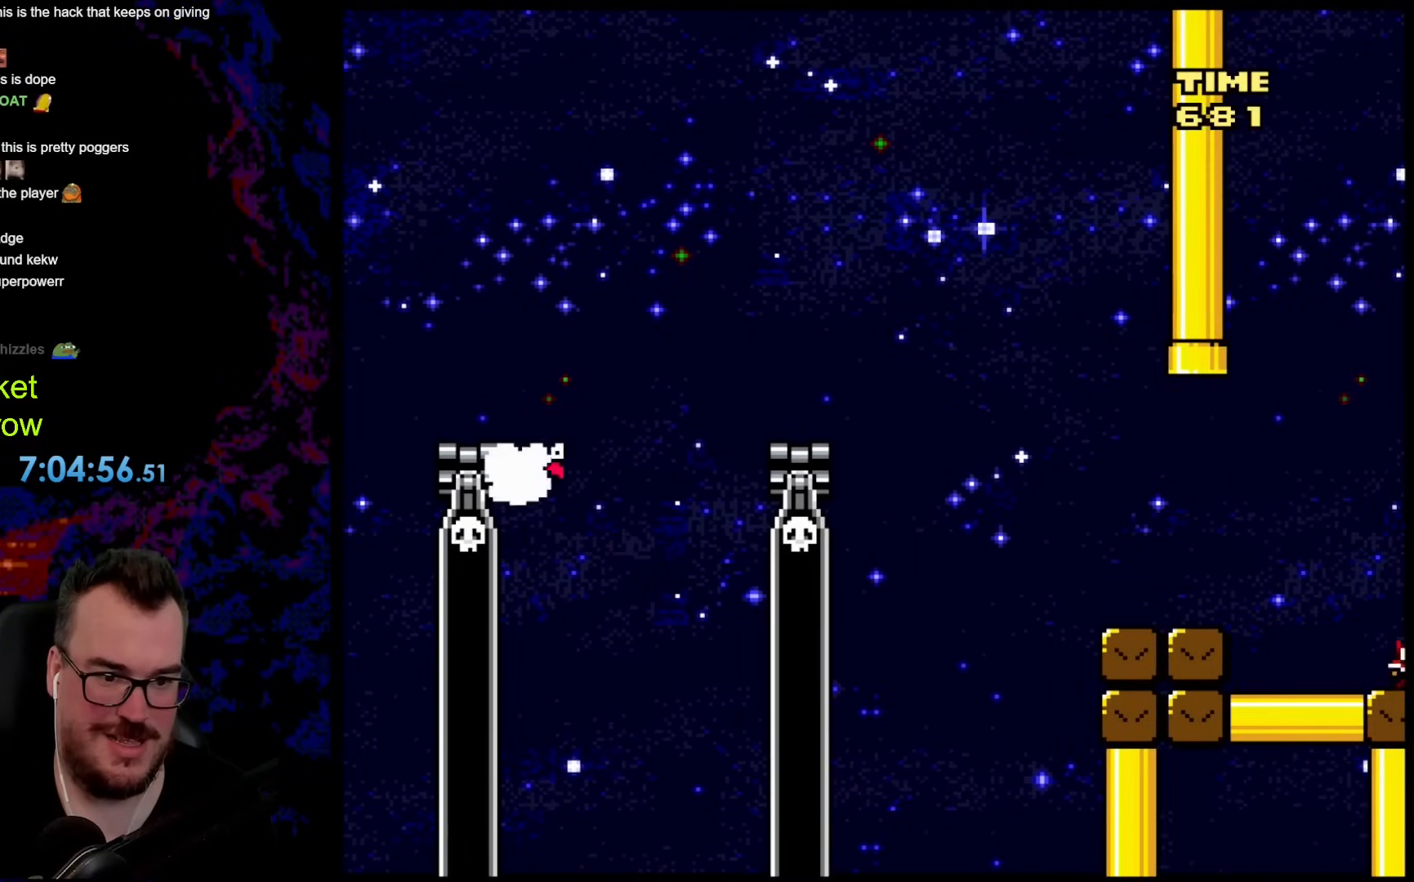
{"buttons": ["Y"], "events": []}
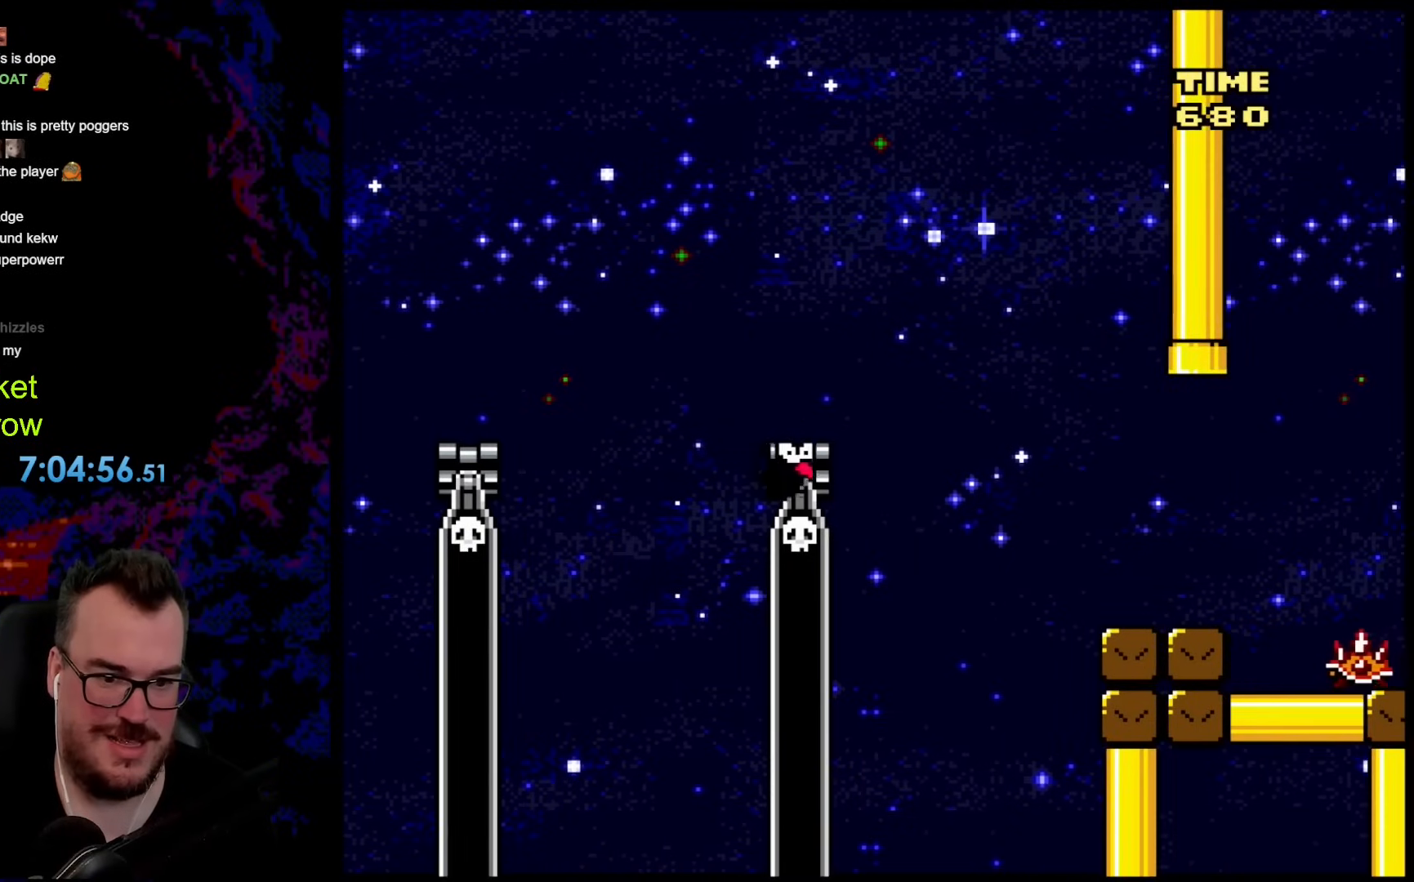
{"buttons": ["B", "Y", "DPAD_RIGHT"], "events": [[301, "B", "down"], [351, "DPAD_RIGHT", "down"]]}
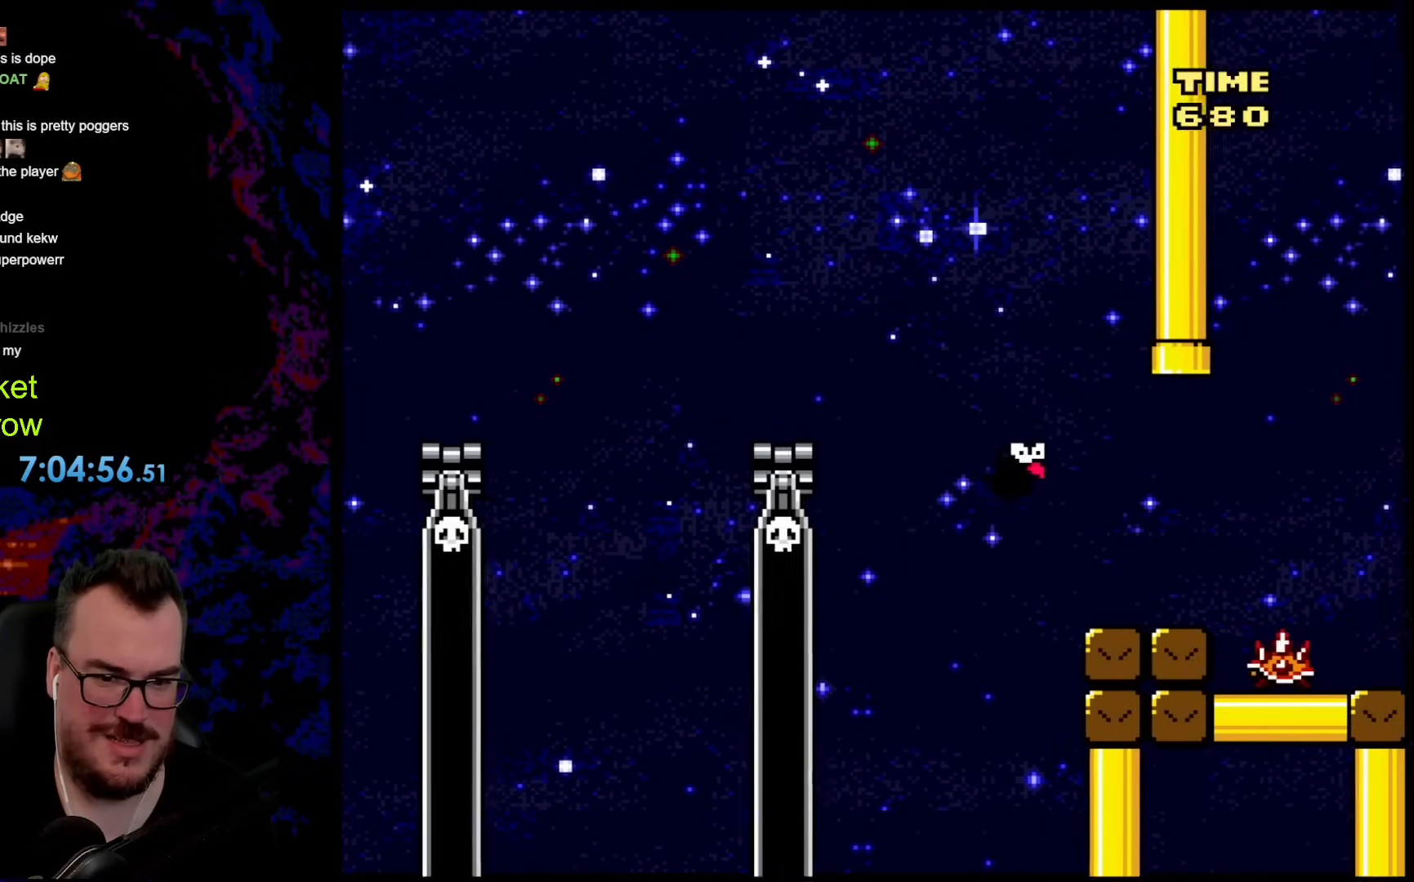
{"buttons": ["Y", "DPAD_RIGHT"], "events": [[83, "B", "up"]]}